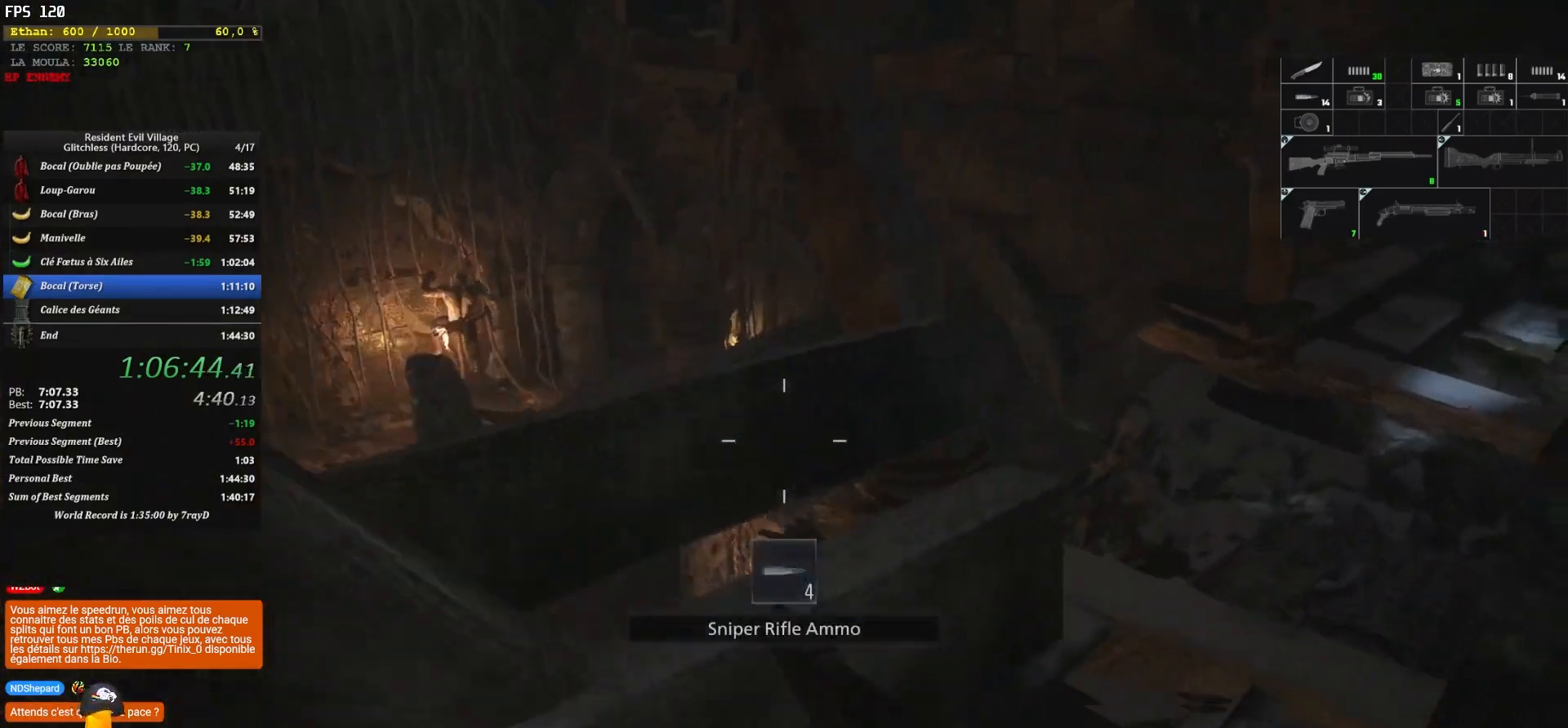
Gameplay with keyboard and mouse; each line is a JSON object with the keys and mouse buttons held at the frame after it. "events" lists presses ("down") and releases ("up") of "1", "2", "3", "4", "5", "a", "alt", "c", "caps_lock", "ctrl", "d", "e", "escape", "f", "g", "q", "r", "s", "shift", "space", "t", "tab", "v", "w", "x", "z", "mouse_left", "mouse_wheel" and "mouse_right" between this image and that frame as [ms after this image, input, new state], when the widget could be followed in between. "mouse_left", "mouse_wheel", "mouse_right" = the "left", "wheel", "right" buttons of the "mouse" list. No other keys are recorded. "wheel" means that the mouse wheel is clicked or scrolled. "mouse_move" is the direction in which the mouse moves at that frame (one of eight, or "still"), when it could be read.
{"keys": ["shift", "z"], "mouse": [], "mouse_move": "down-left", "events": [[317, "d", "up"]]}
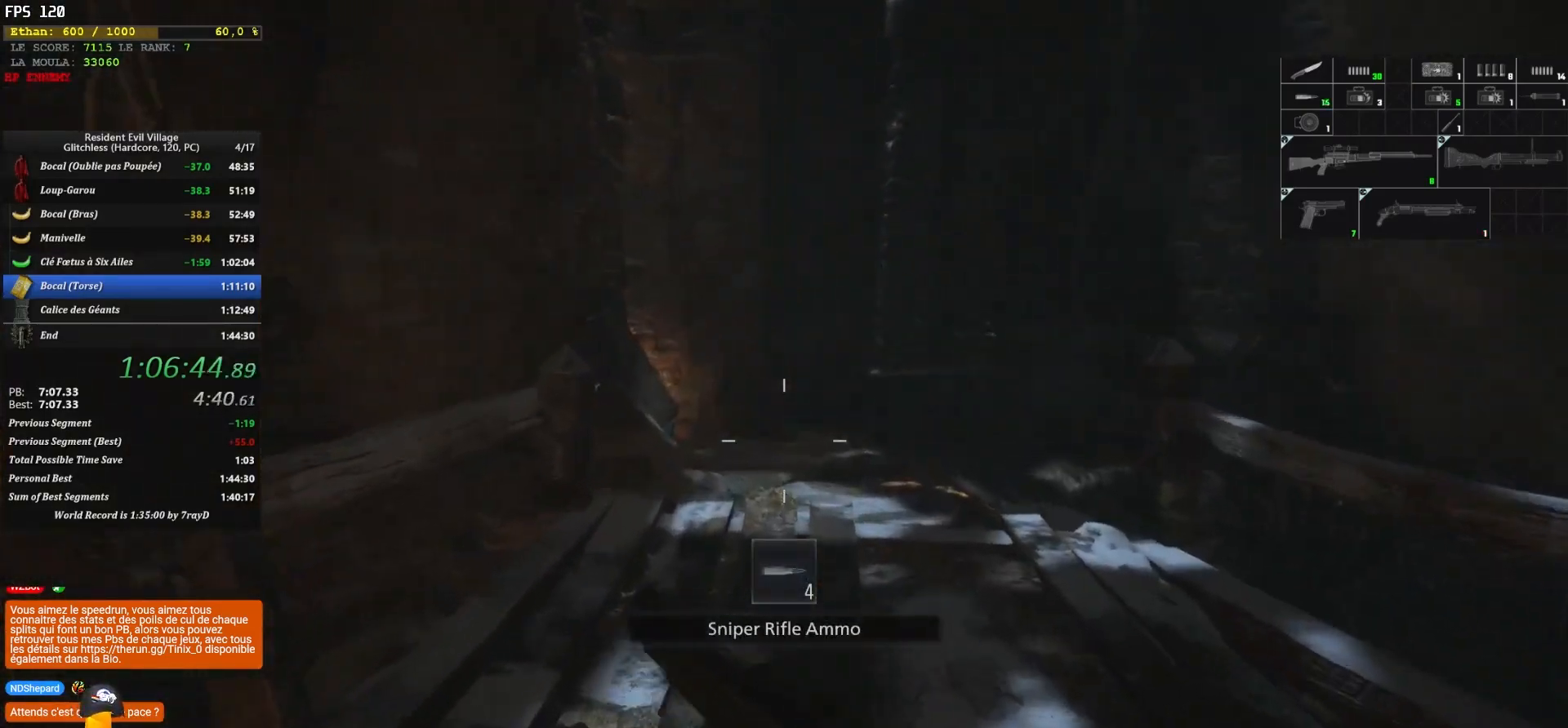
{"keys": ["shift", "z"], "mouse": [], "mouse_move": "still", "events": []}
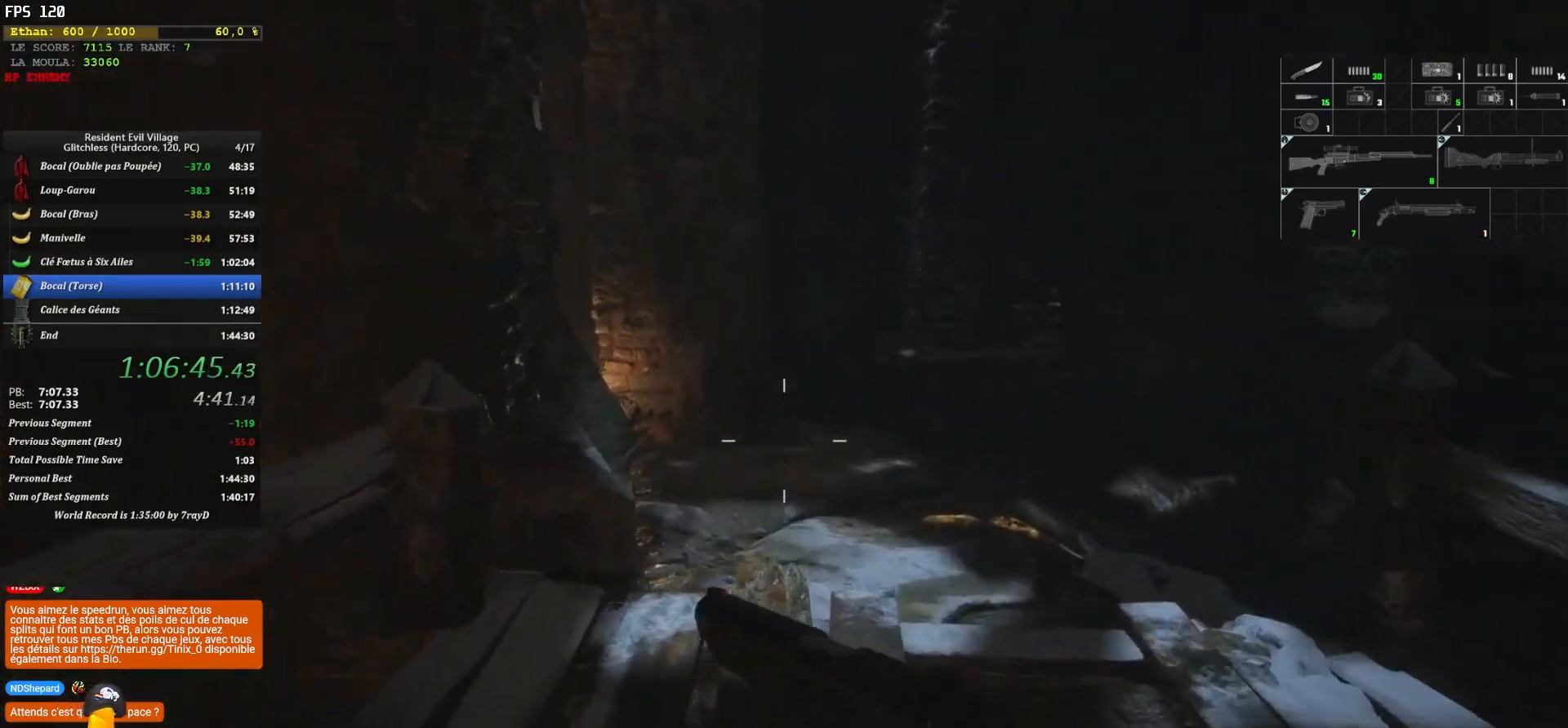
{"keys": ["shift", "z"], "mouse": [], "mouse_move": "still", "events": []}
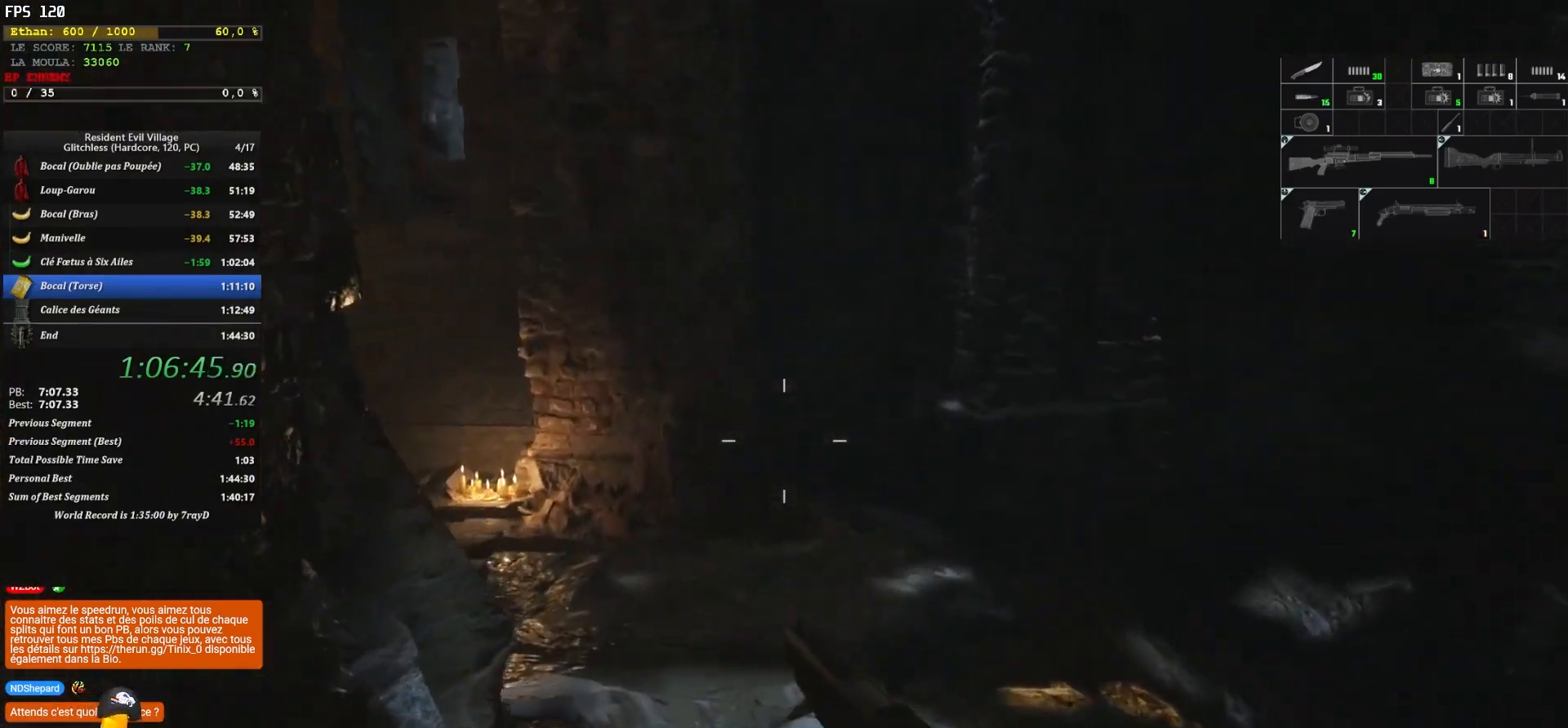
{"keys": ["shift", "z"], "mouse": [], "mouse_move": "left", "events": []}
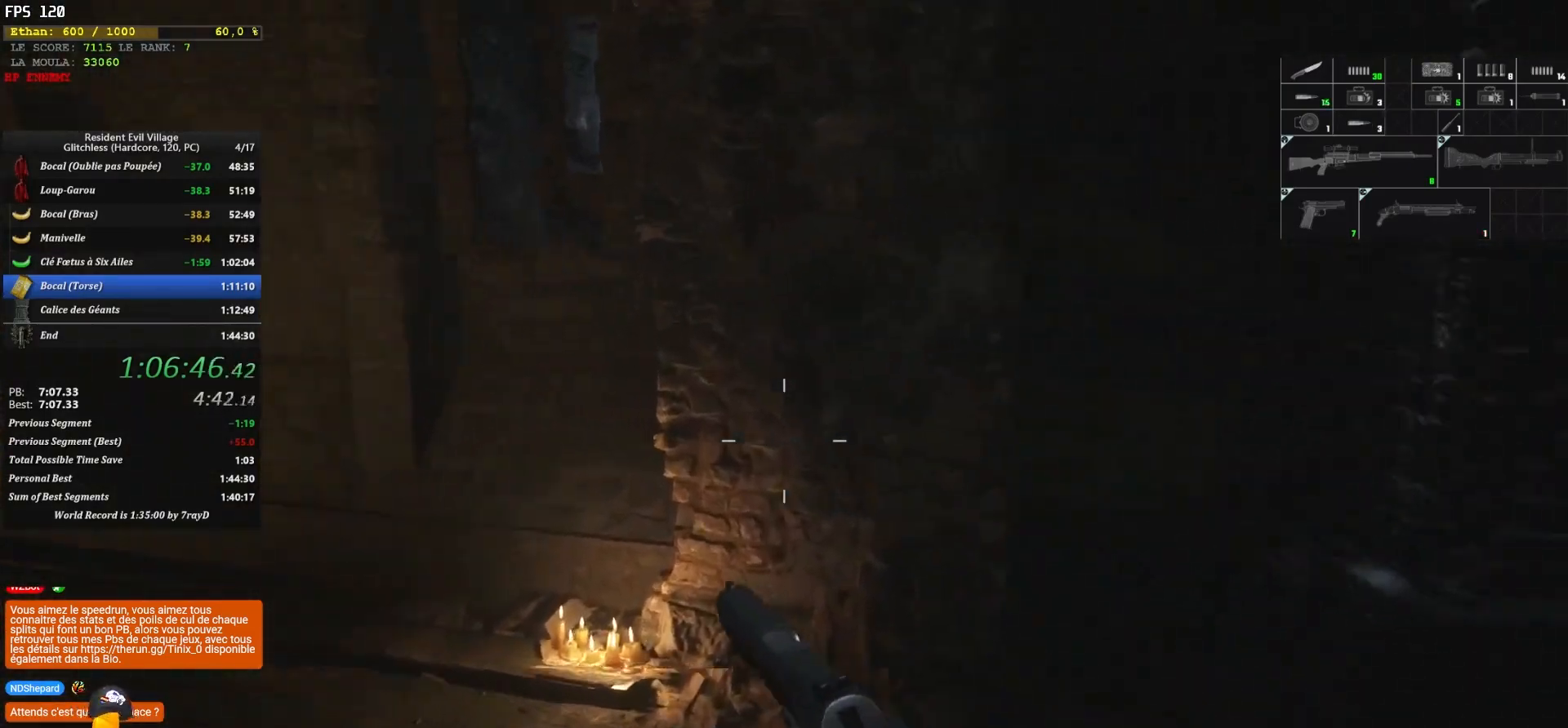
{"keys": ["shift", "z"], "mouse": [], "mouse_move": "right", "events": []}
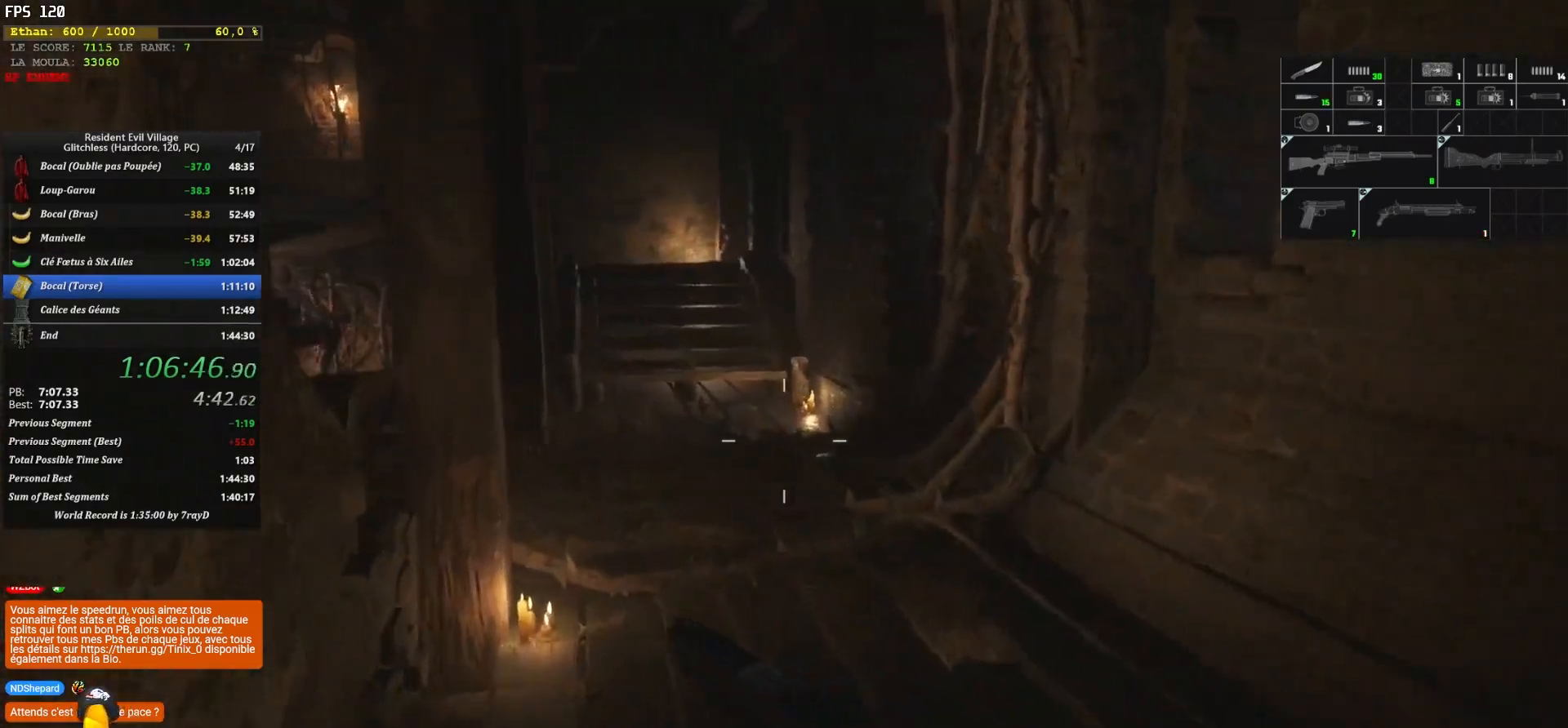
{"keys": ["shift", "z"], "mouse": [], "mouse_move": "still", "events": []}
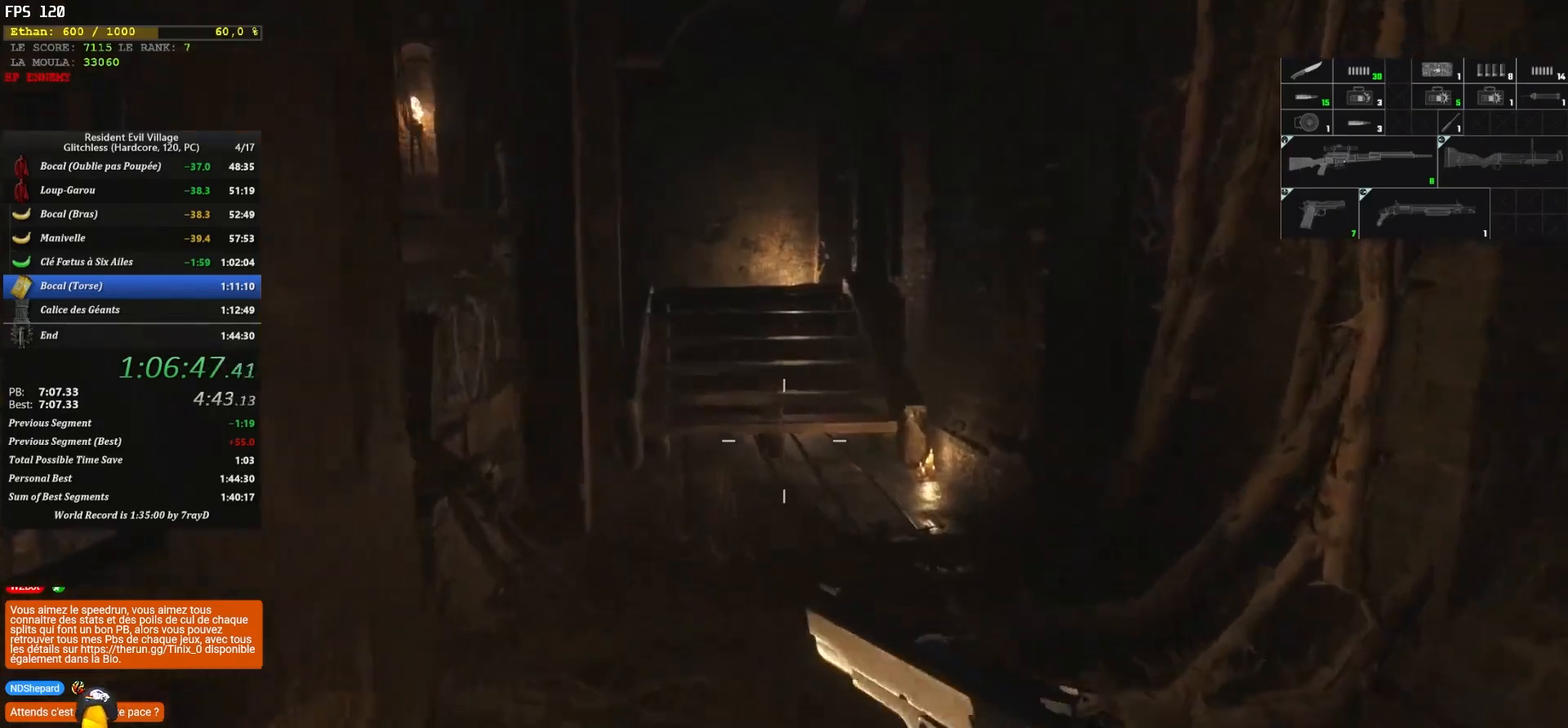
{"keys": ["shift", "z"], "mouse": [], "mouse_move": "down-left", "events": []}
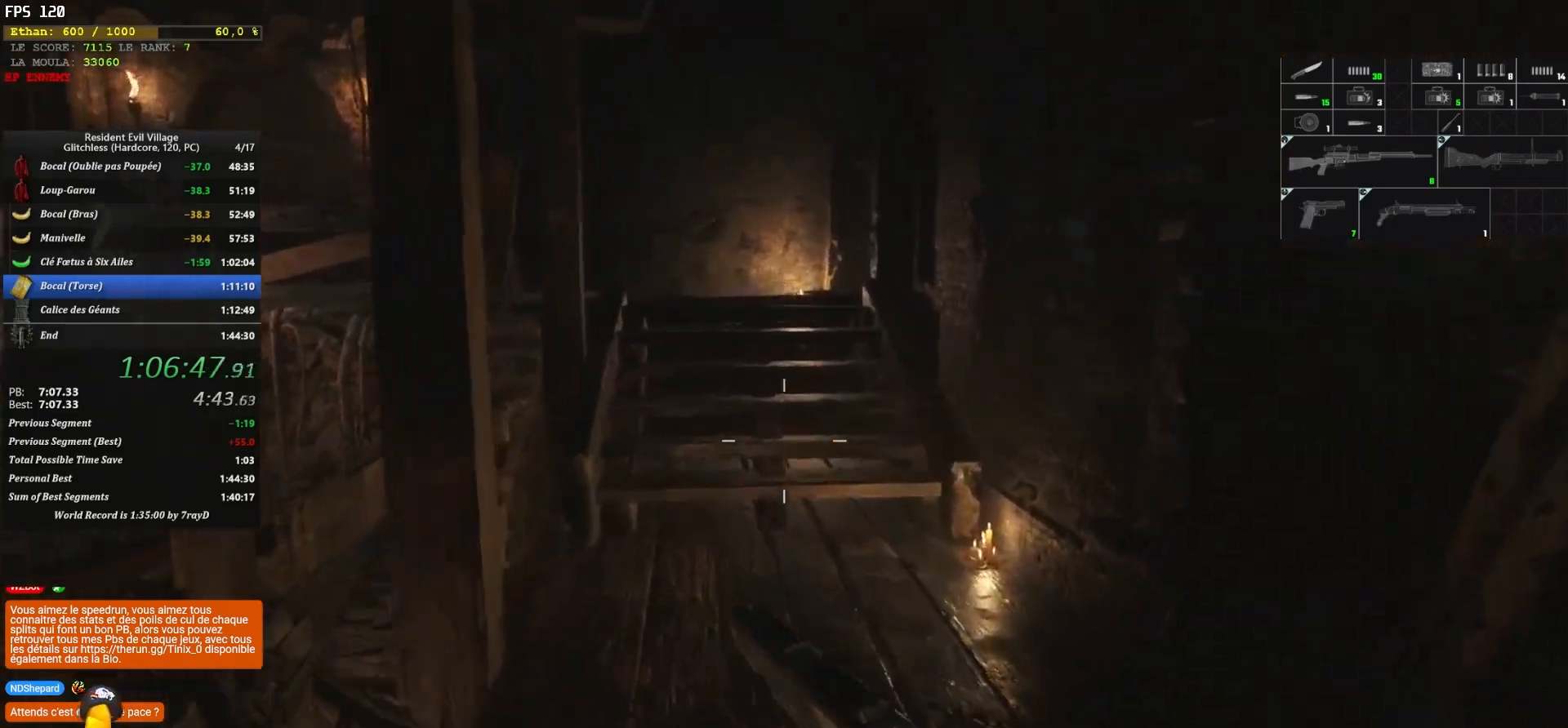
{"keys": ["shift", "z"], "mouse": [], "mouse_move": "up", "events": []}
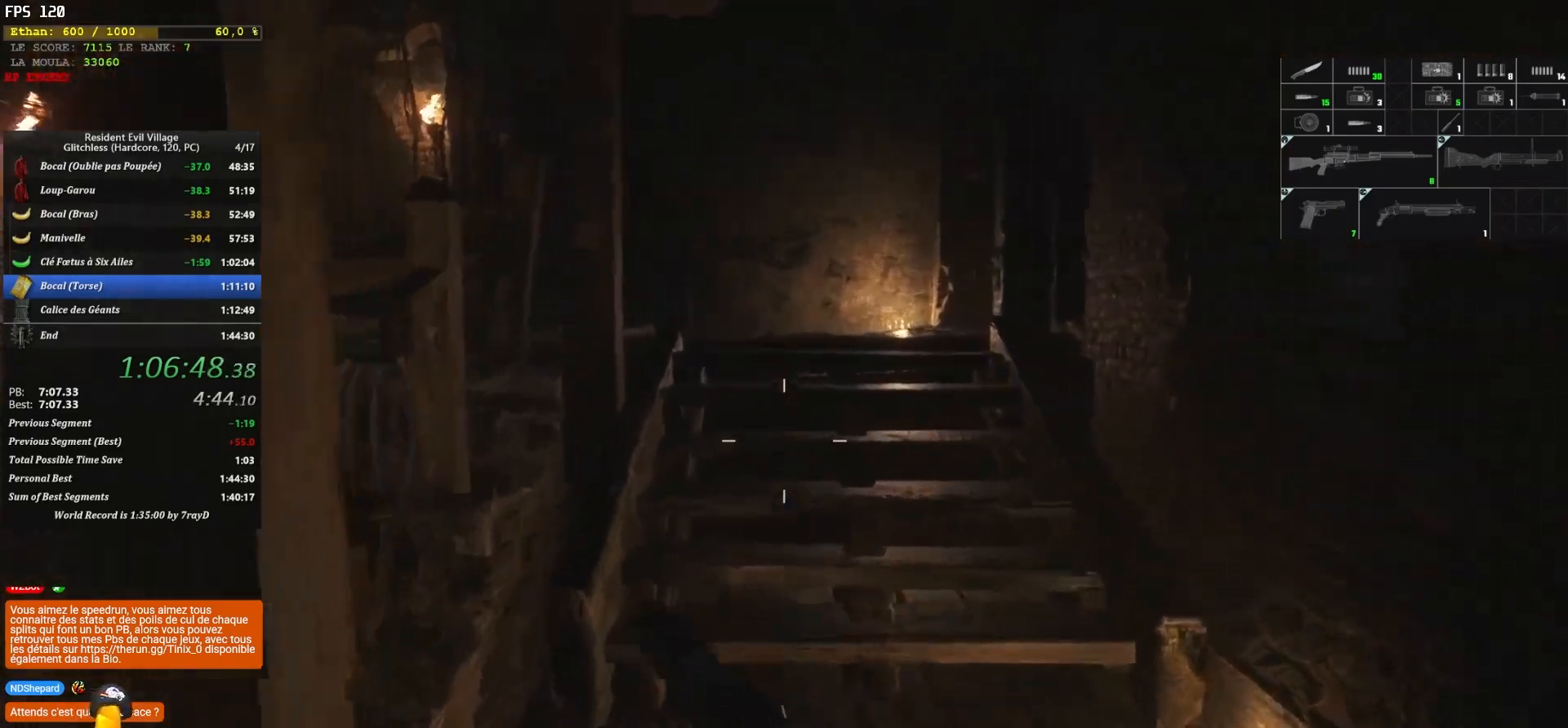
{"keys": ["shift", "z"], "mouse": [], "mouse_move": "still", "events": []}
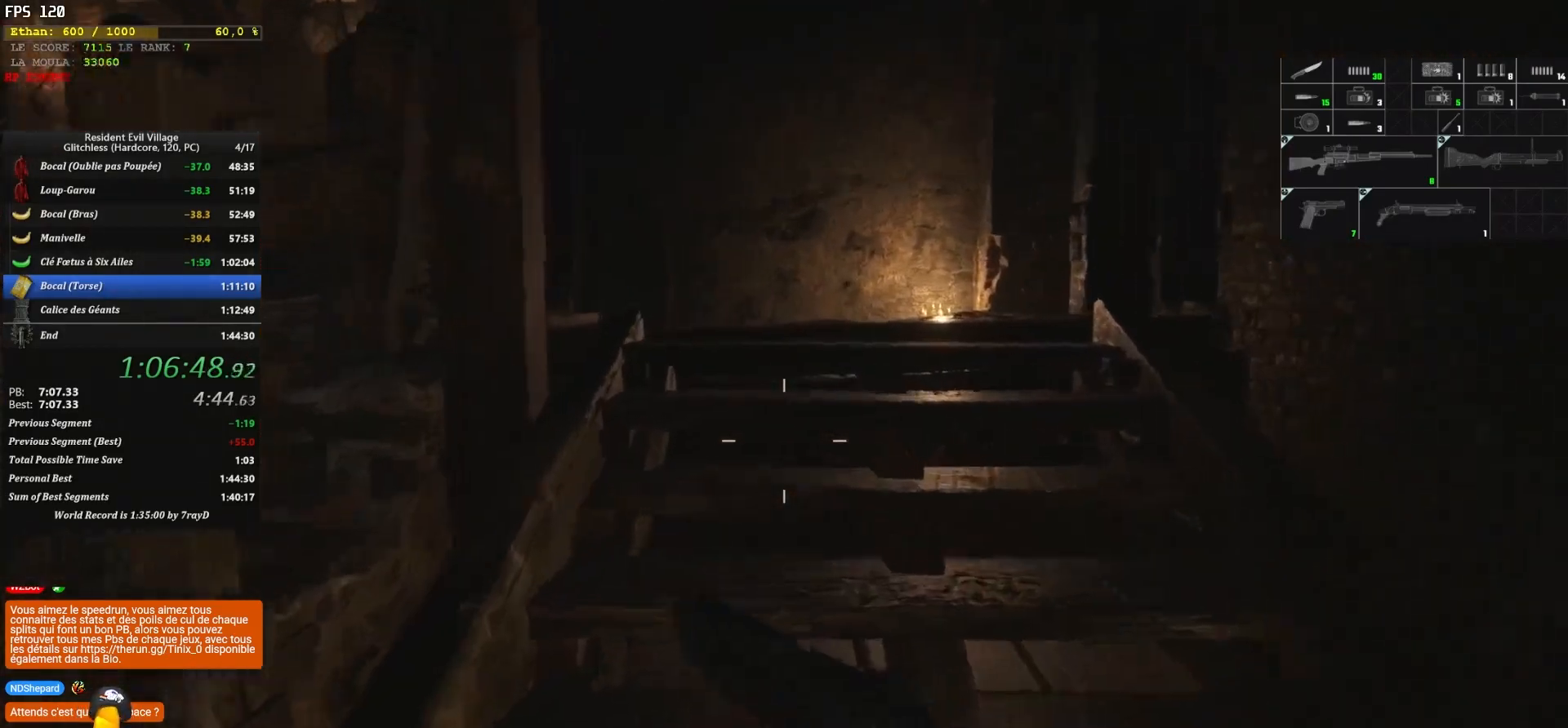
{"keys": ["shift", "z"], "mouse": [], "mouse_move": "still", "events": []}
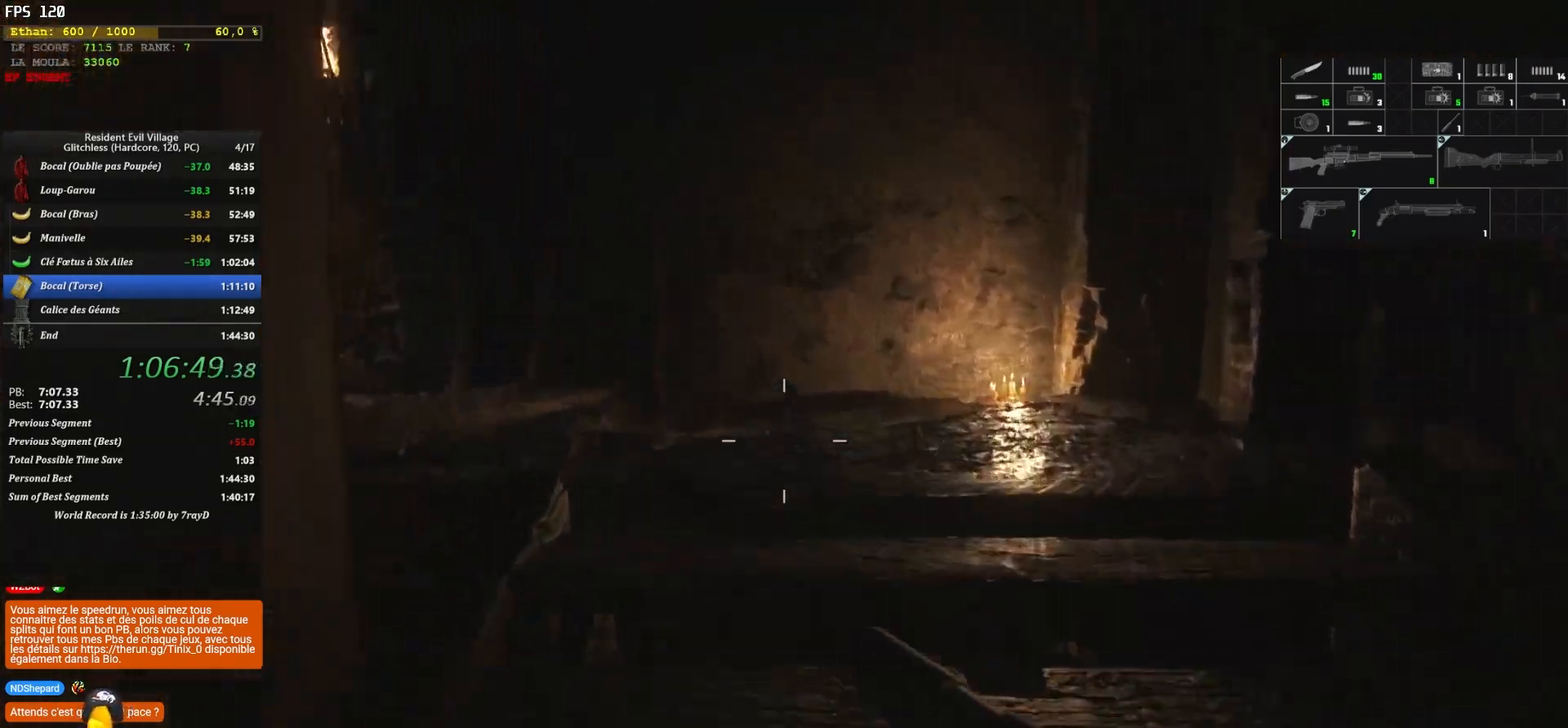
{"keys": ["shift", "z"], "mouse": [], "mouse_move": "still", "events": []}
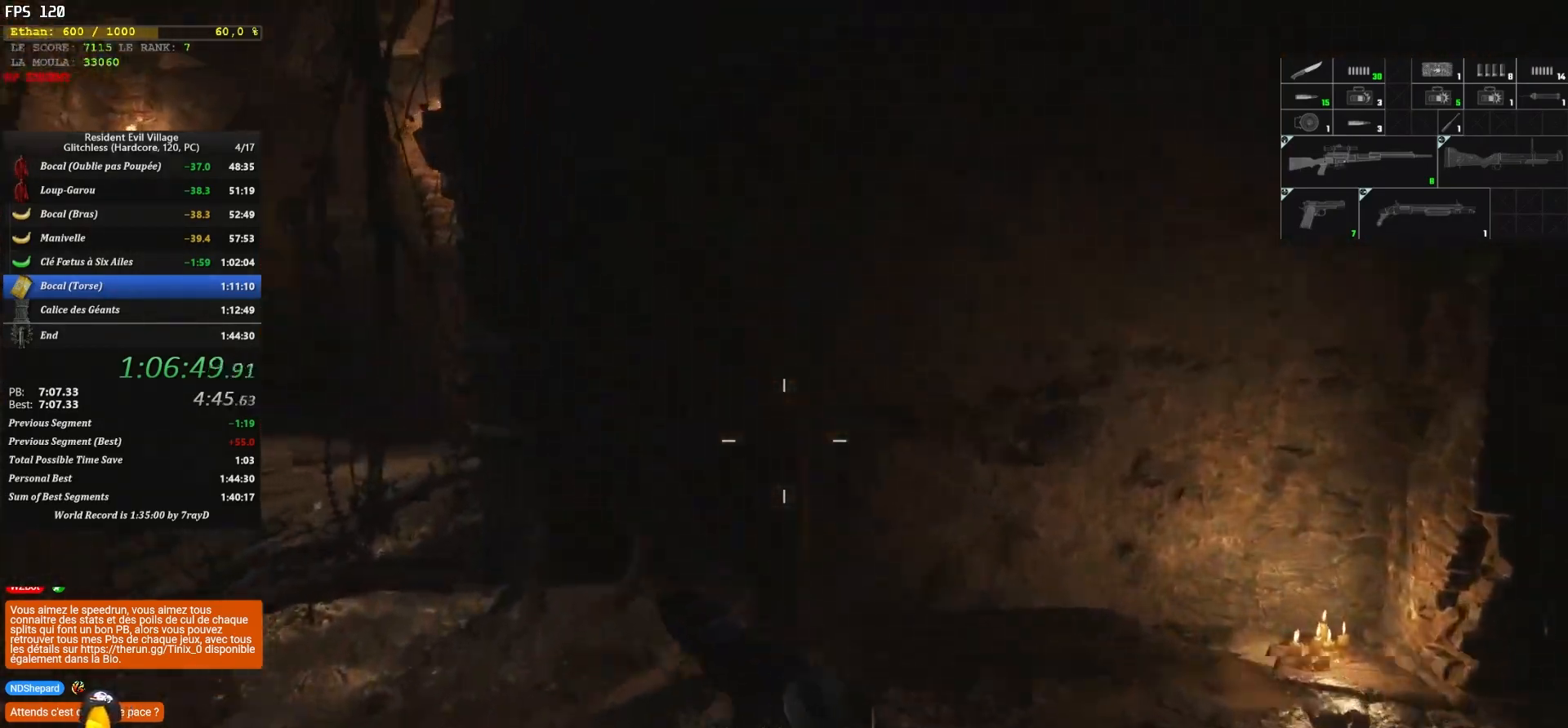
{"keys": ["shift", "z"], "mouse": [], "mouse_move": "down-right", "events": []}
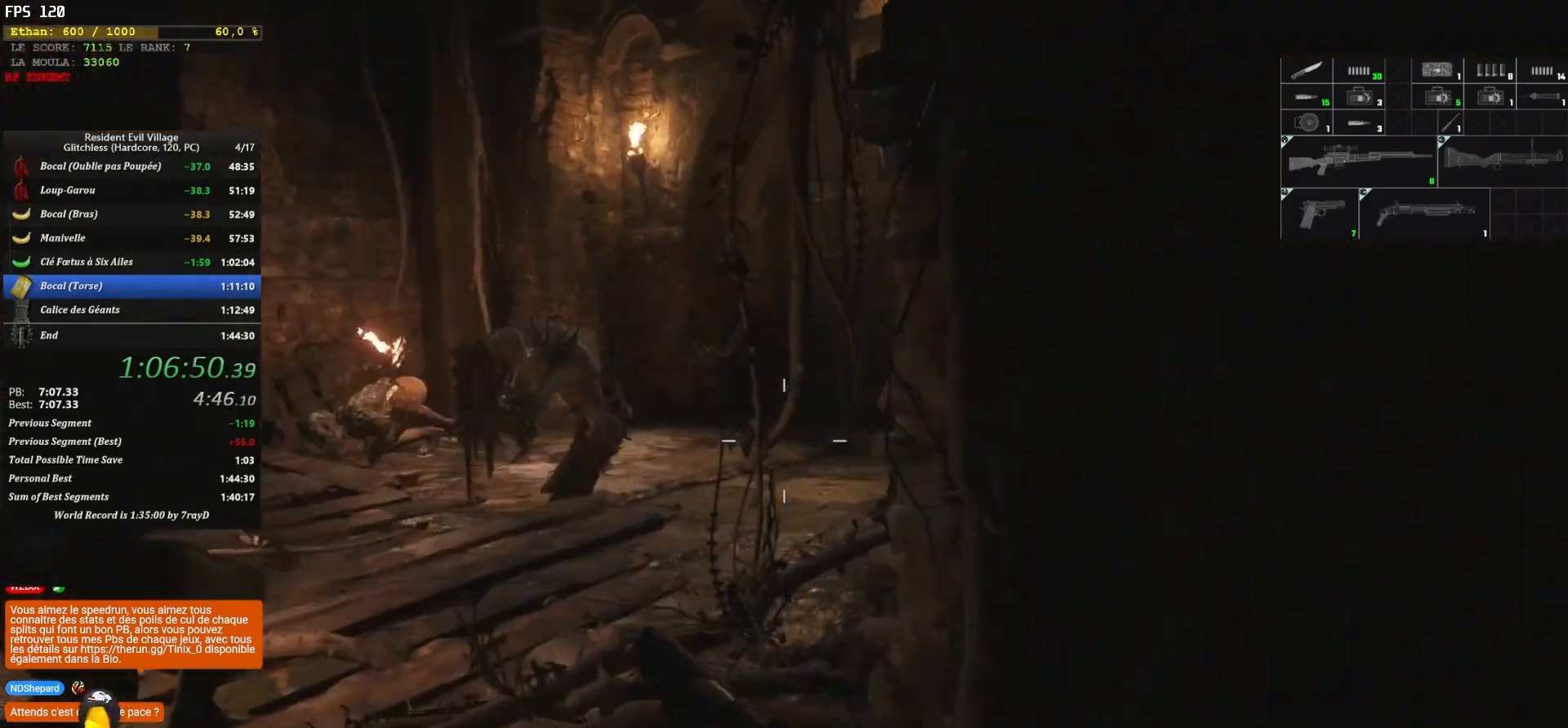
{"keys": ["shift", "z"], "mouse": [], "mouse_move": "down", "events": []}
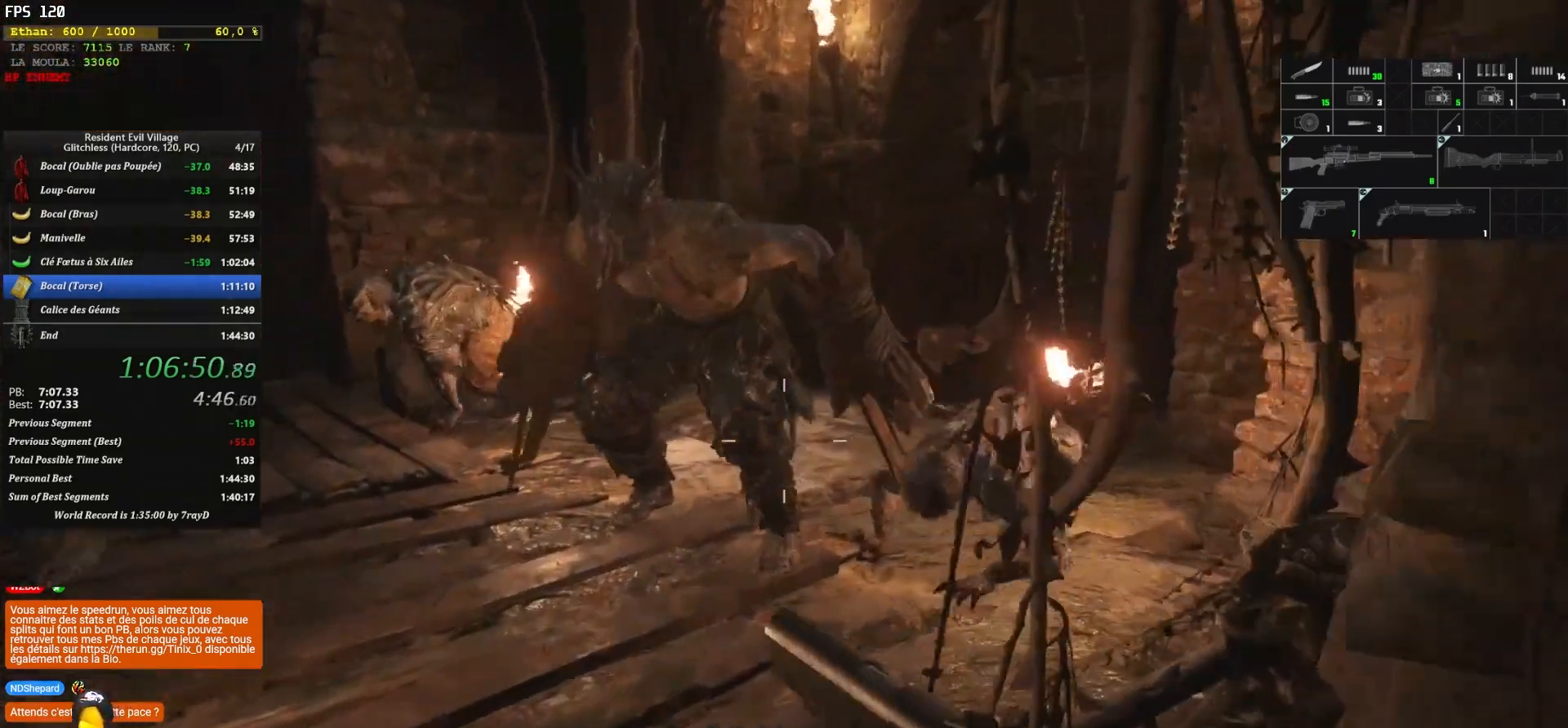
{"keys": ["shift", "z"], "mouse": [], "mouse_move": "right", "events": []}
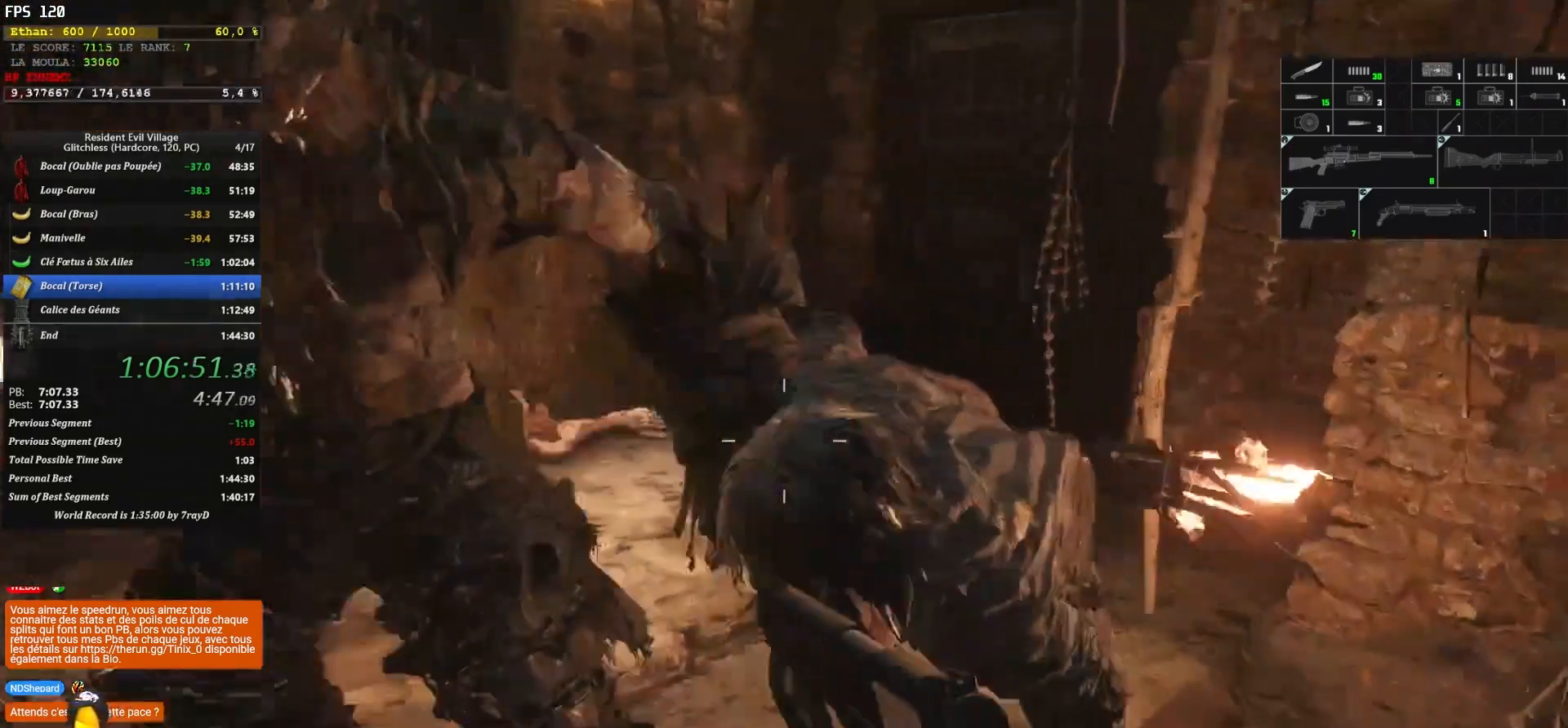
{"keys": ["shift", "z"], "mouse": [], "mouse_move": "left", "events": []}
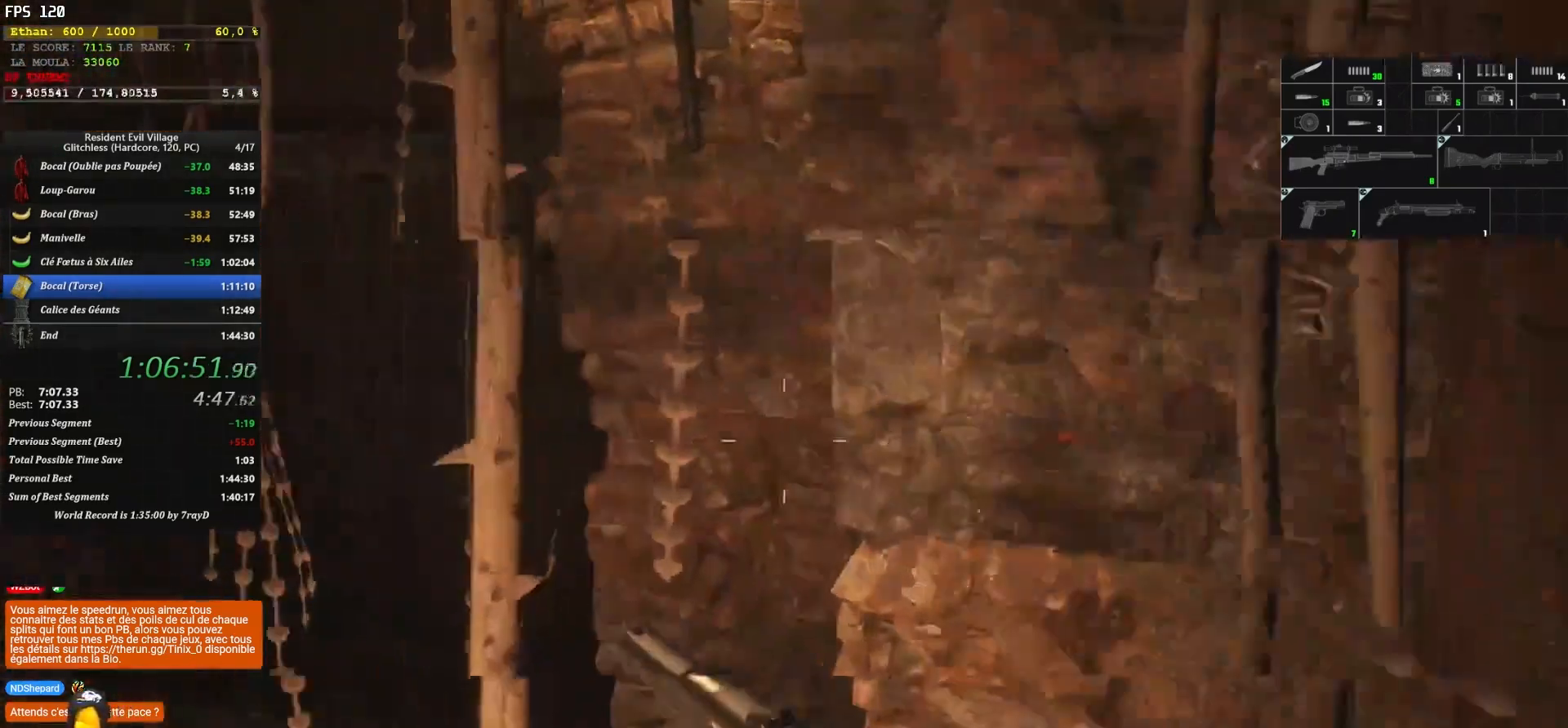
{"keys": ["shift", "z"], "mouse": [], "mouse_move": "still", "events": []}
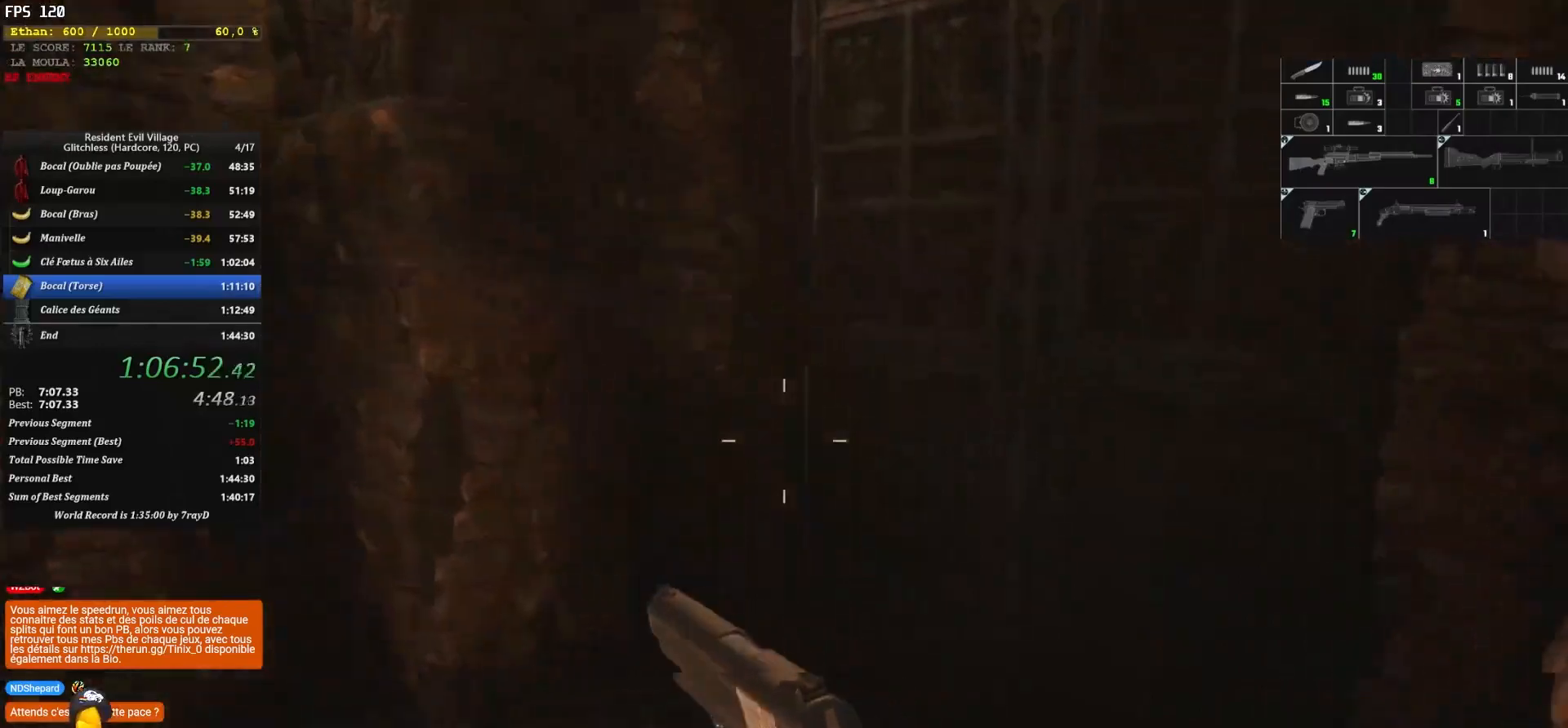
{"keys": ["f", "shift", "z"], "mouse": [], "mouse_move": "right", "events": [[450, "f", "down"]]}
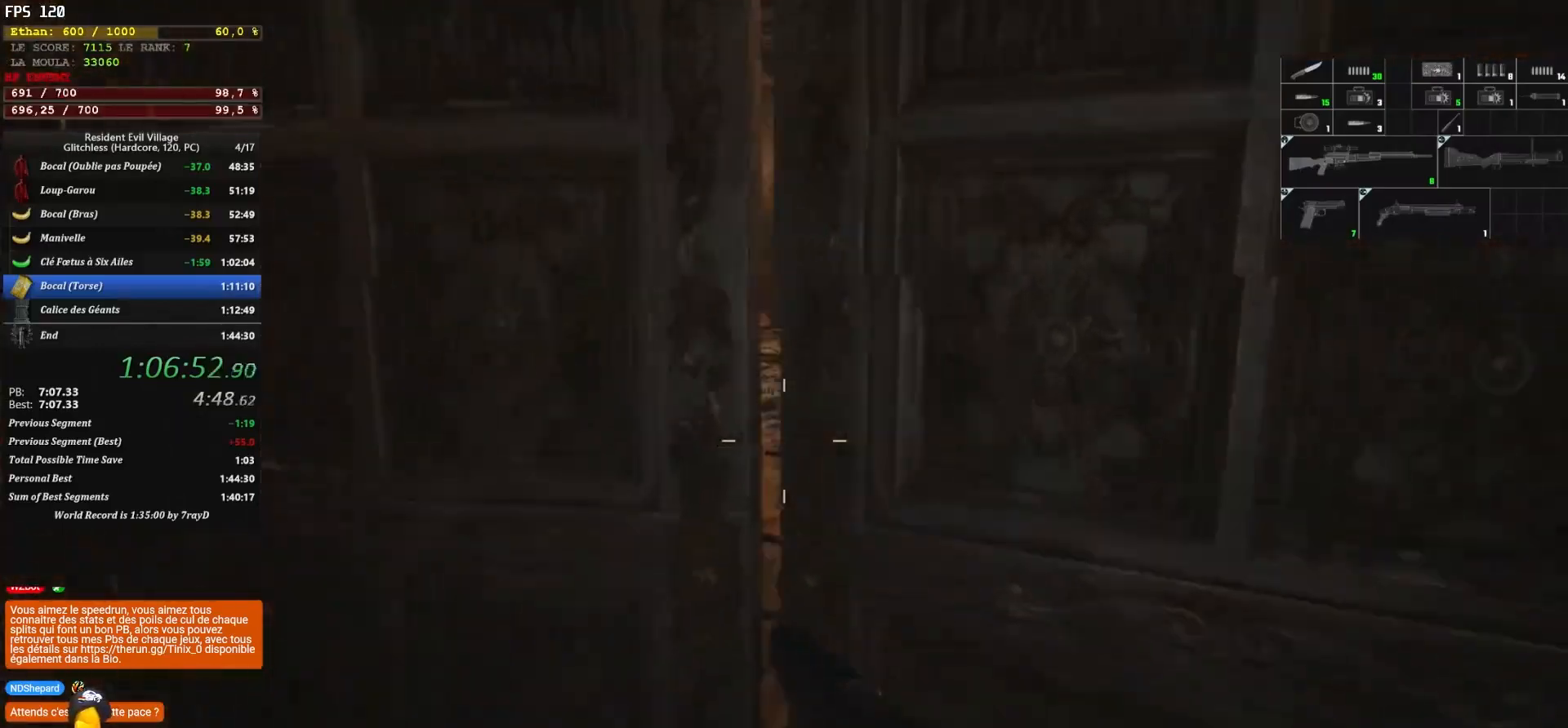
{"keys": ["shift", "z"], "mouse": [], "mouse_move": "down-left", "events": [[67, "f", "up"], [167, "f", "down"], [350, "f", "up"]]}
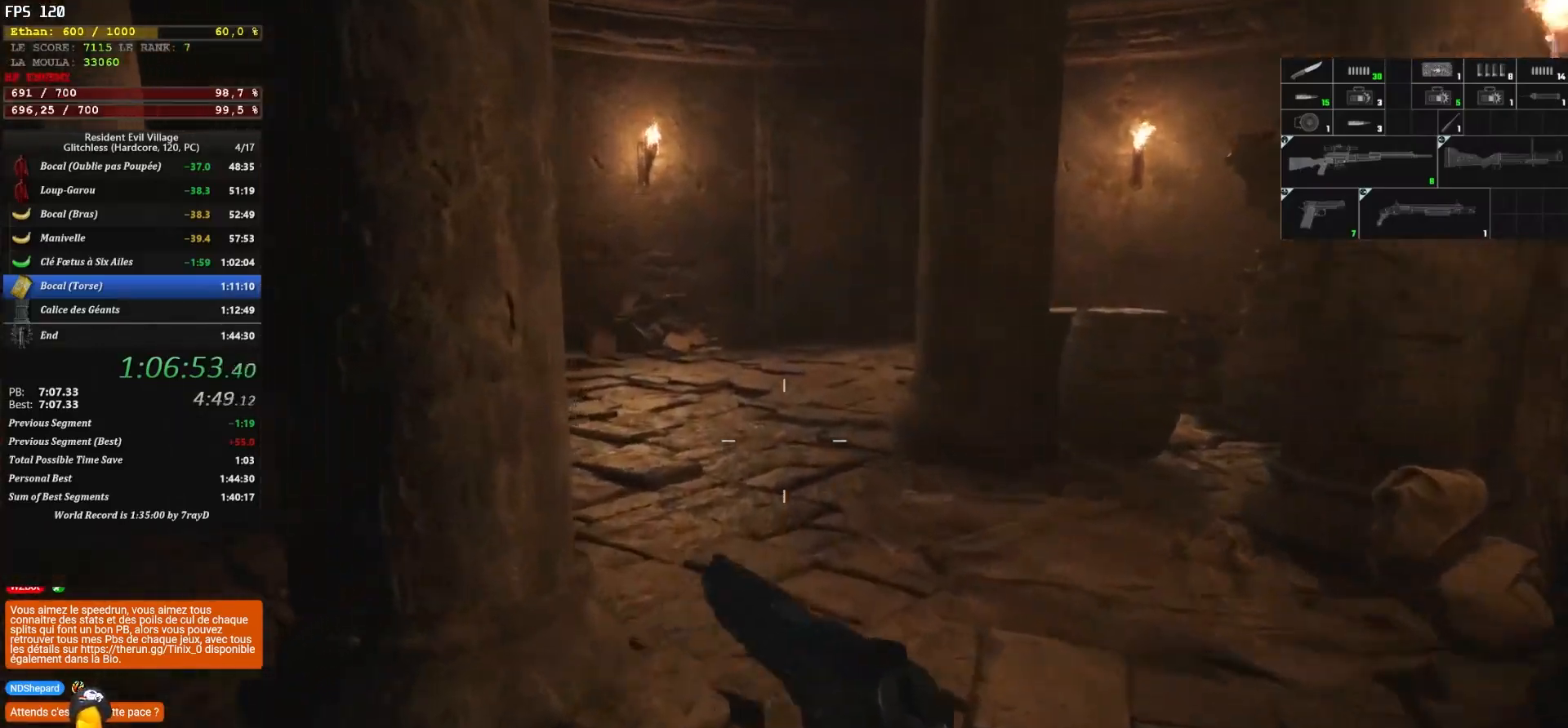
{"keys": ["shift", "z"], "mouse": [], "mouse_move": "down-left", "events": []}
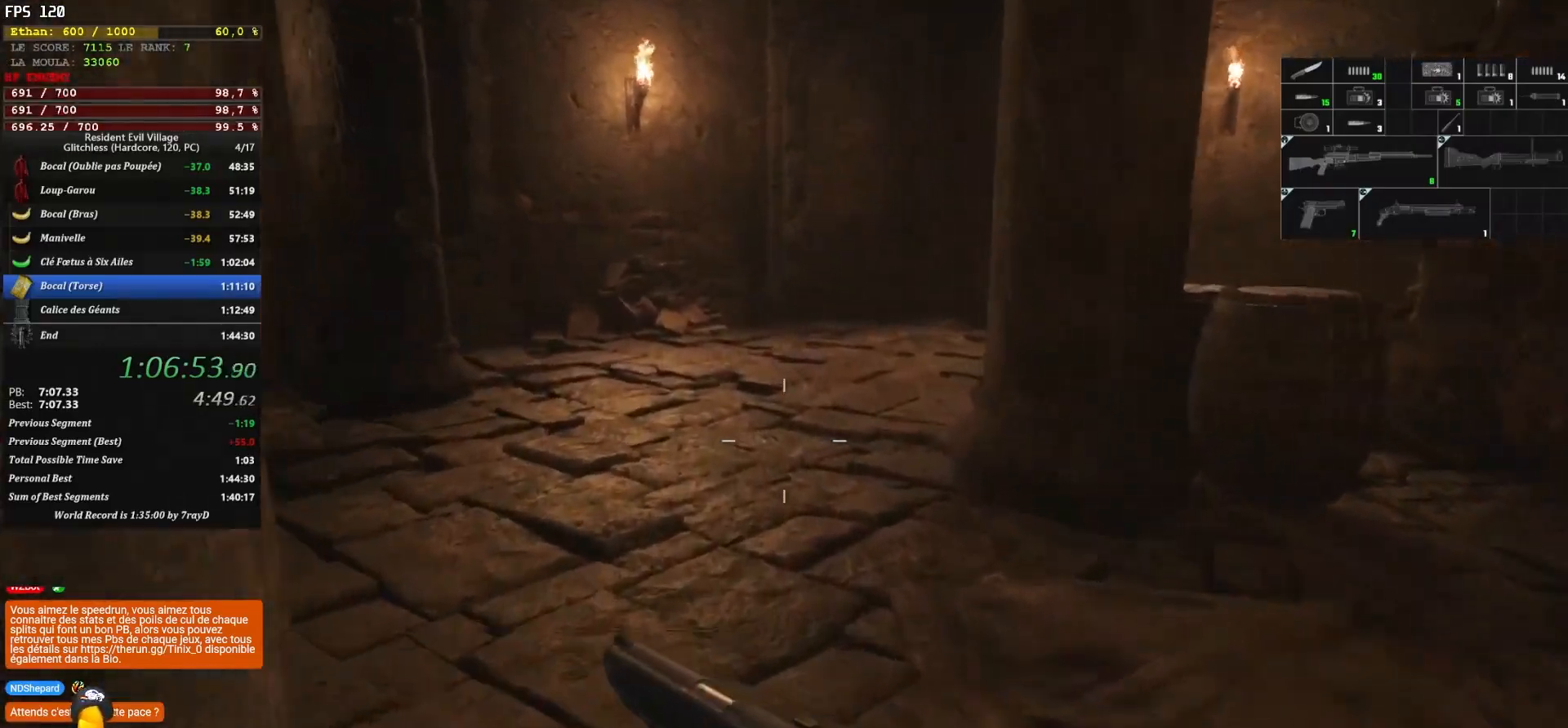
{"keys": ["shift", "z"], "mouse": [], "mouse_move": "left", "events": []}
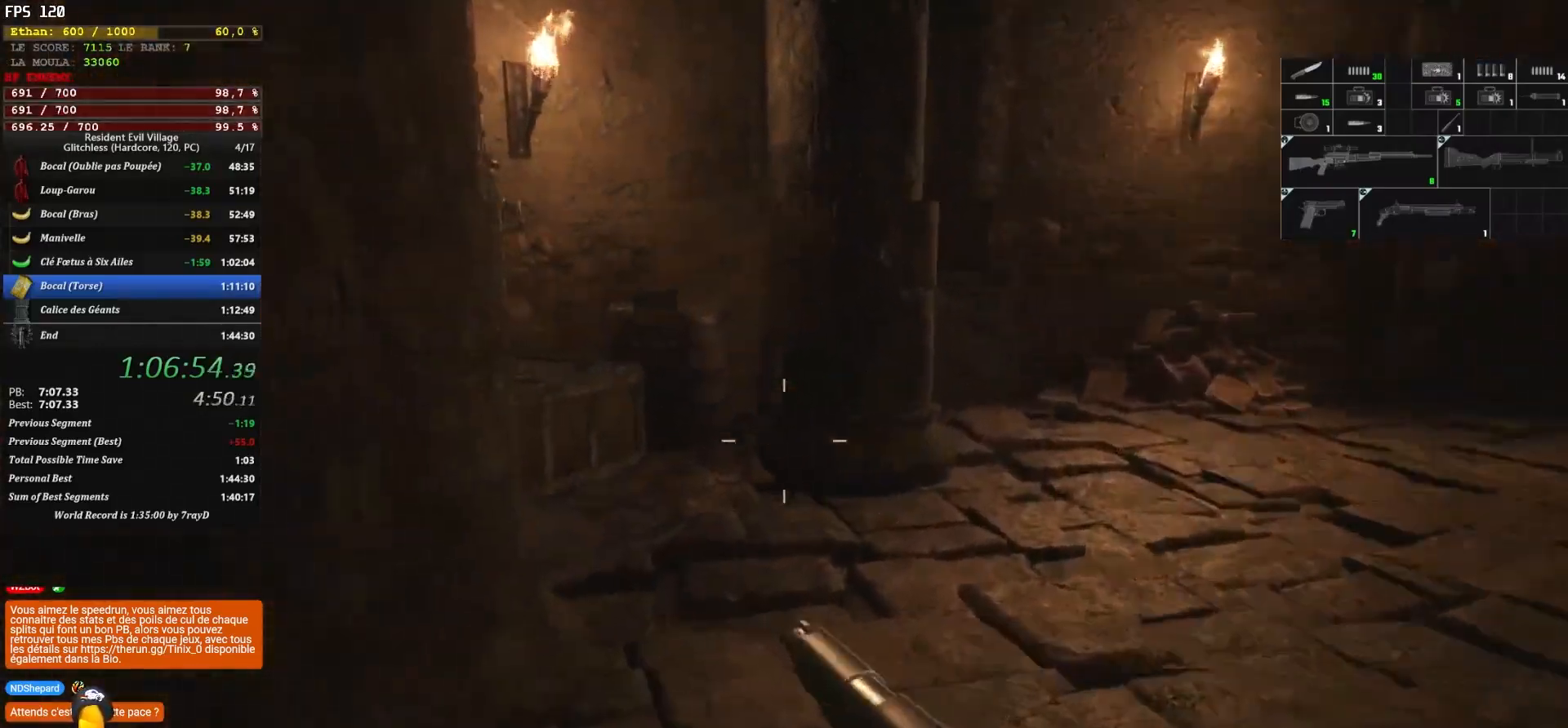
{"keys": ["shift", "z"], "mouse": [], "mouse_move": "still", "events": []}
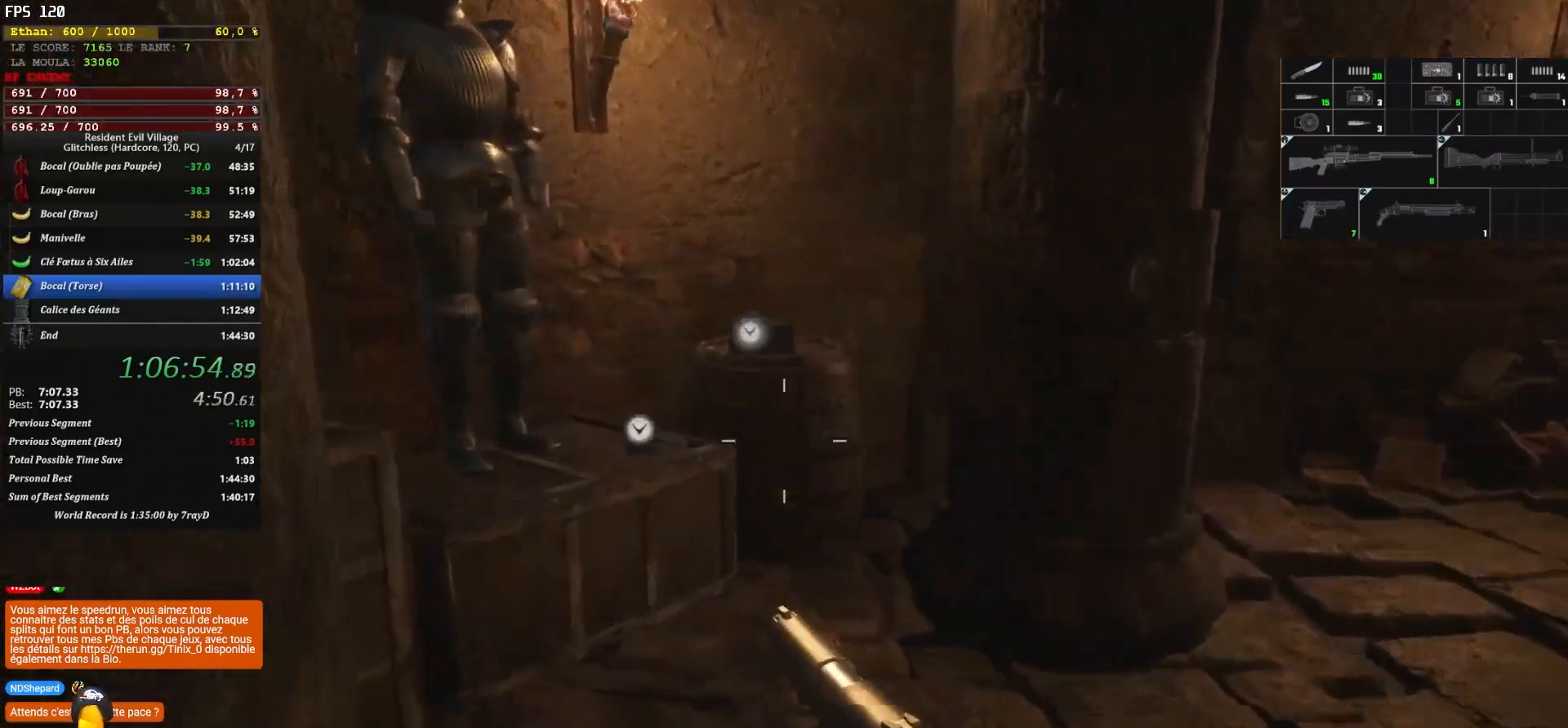
{"keys": ["shift", "z"], "mouse": [], "mouse_move": "down", "events": []}
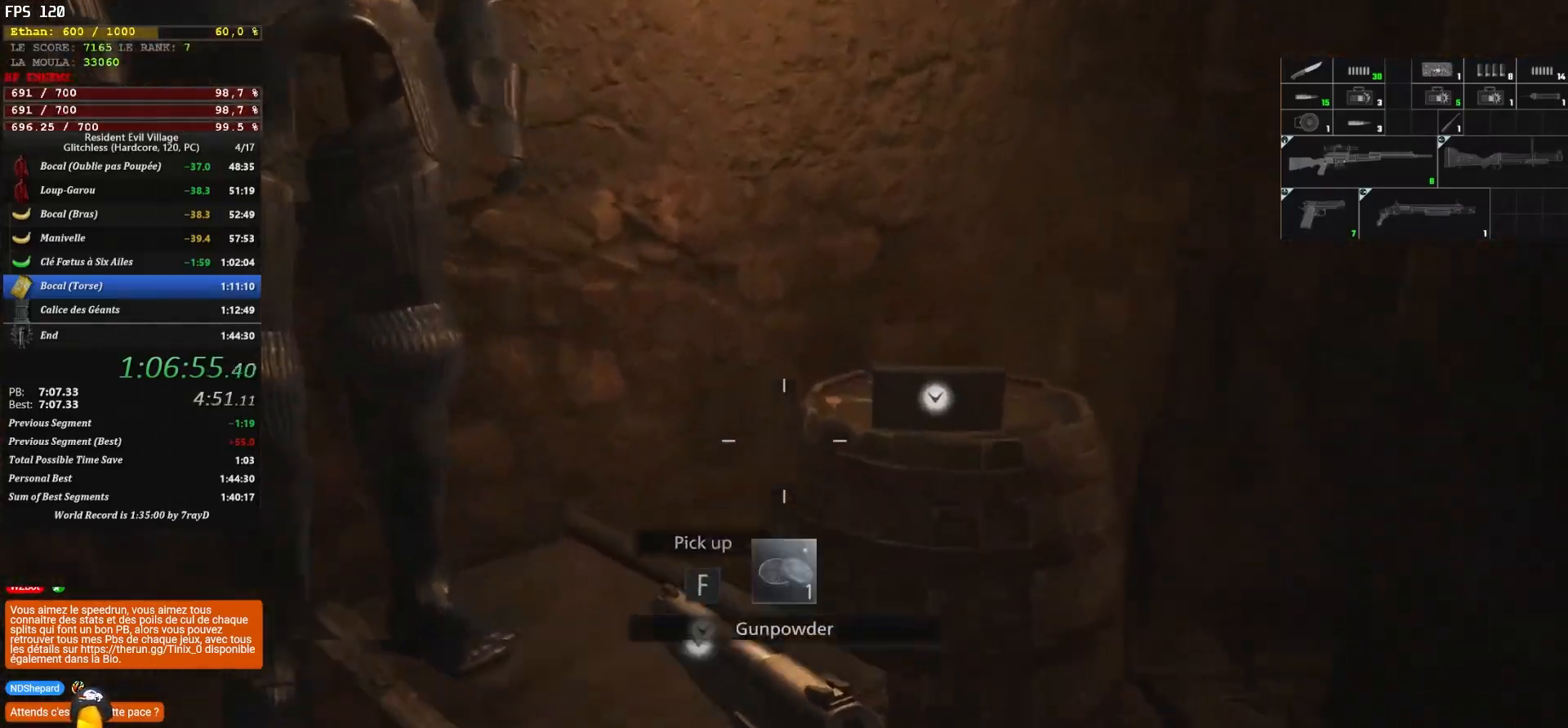
{"keys": ["d", "shift", "z"], "mouse": [], "mouse_move": "right", "events": [[167, "d", "down"]]}
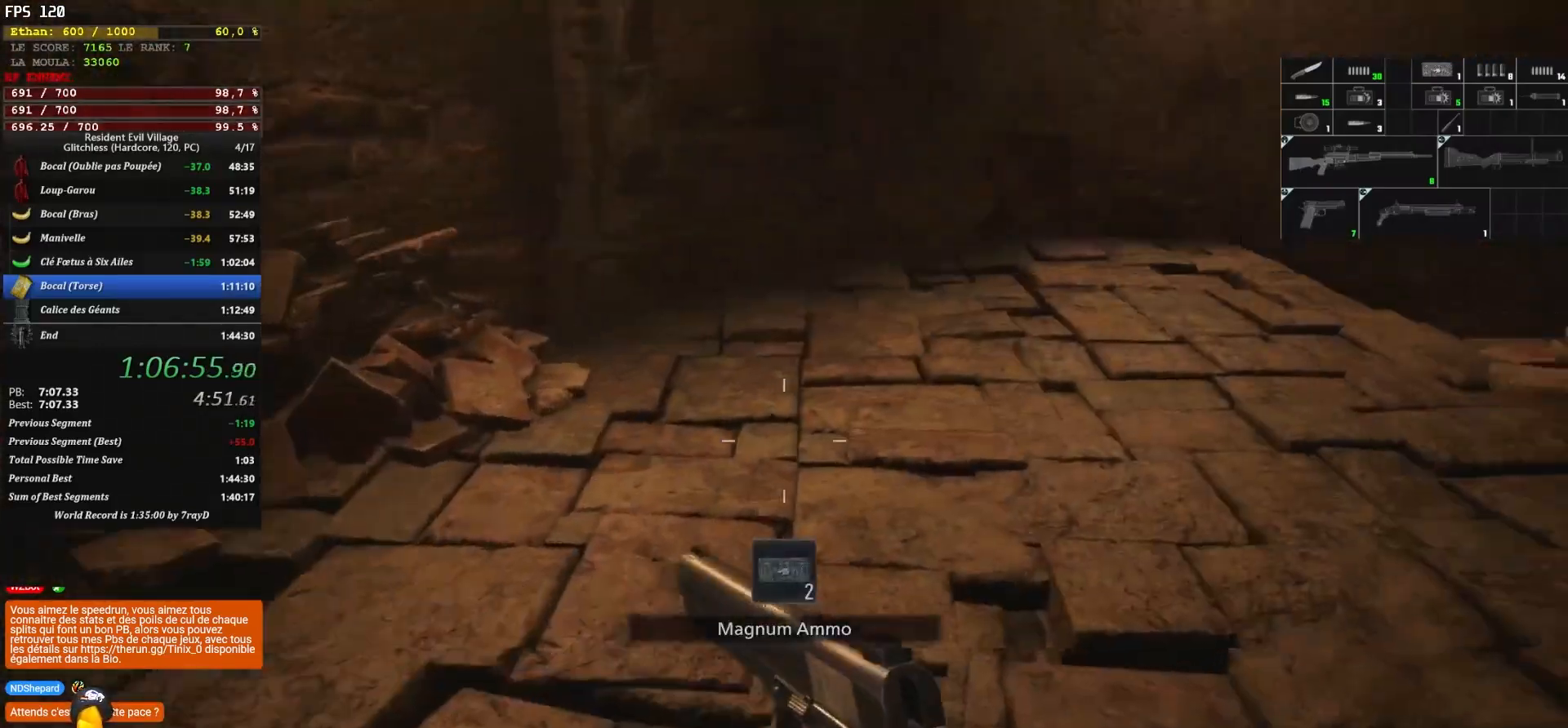
{"keys": ["shift", "z"], "mouse": [], "mouse_move": "down", "events": [[233, "d", "up"]]}
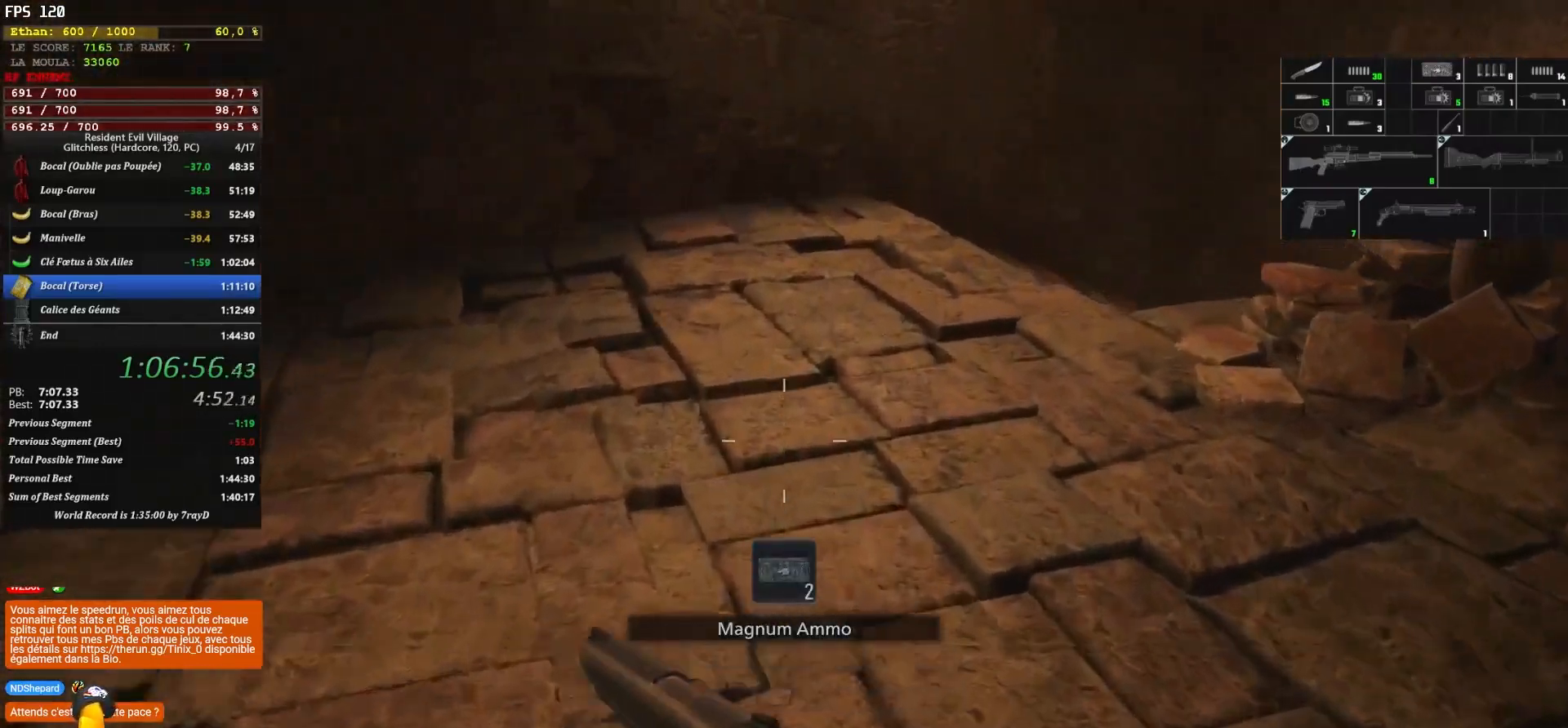
{"keys": ["shift", "z"], "mouse": [], "mouse_move": "still", "events": []}
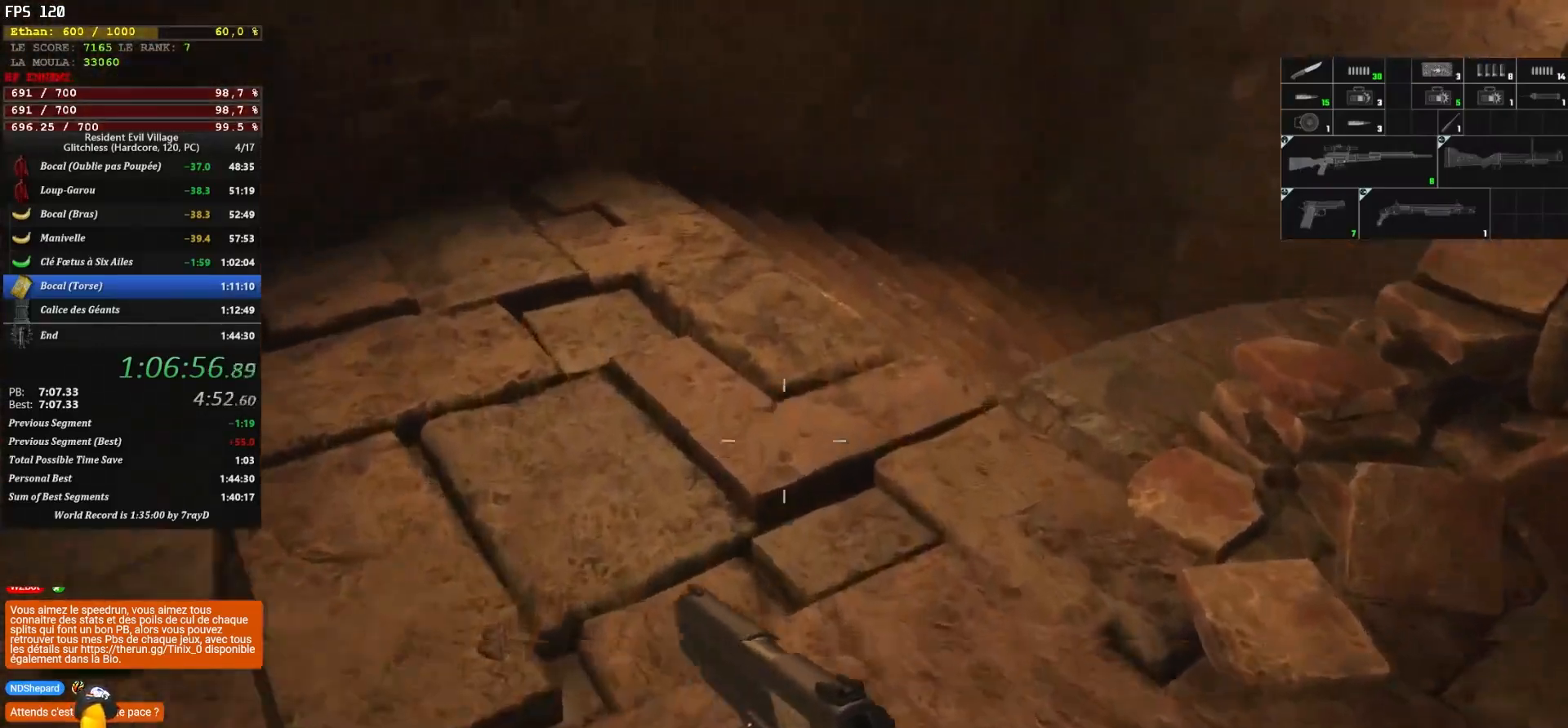
{"keys": ["shift", "z"], "mouse": [], "mouse_move": "still", "events": []}
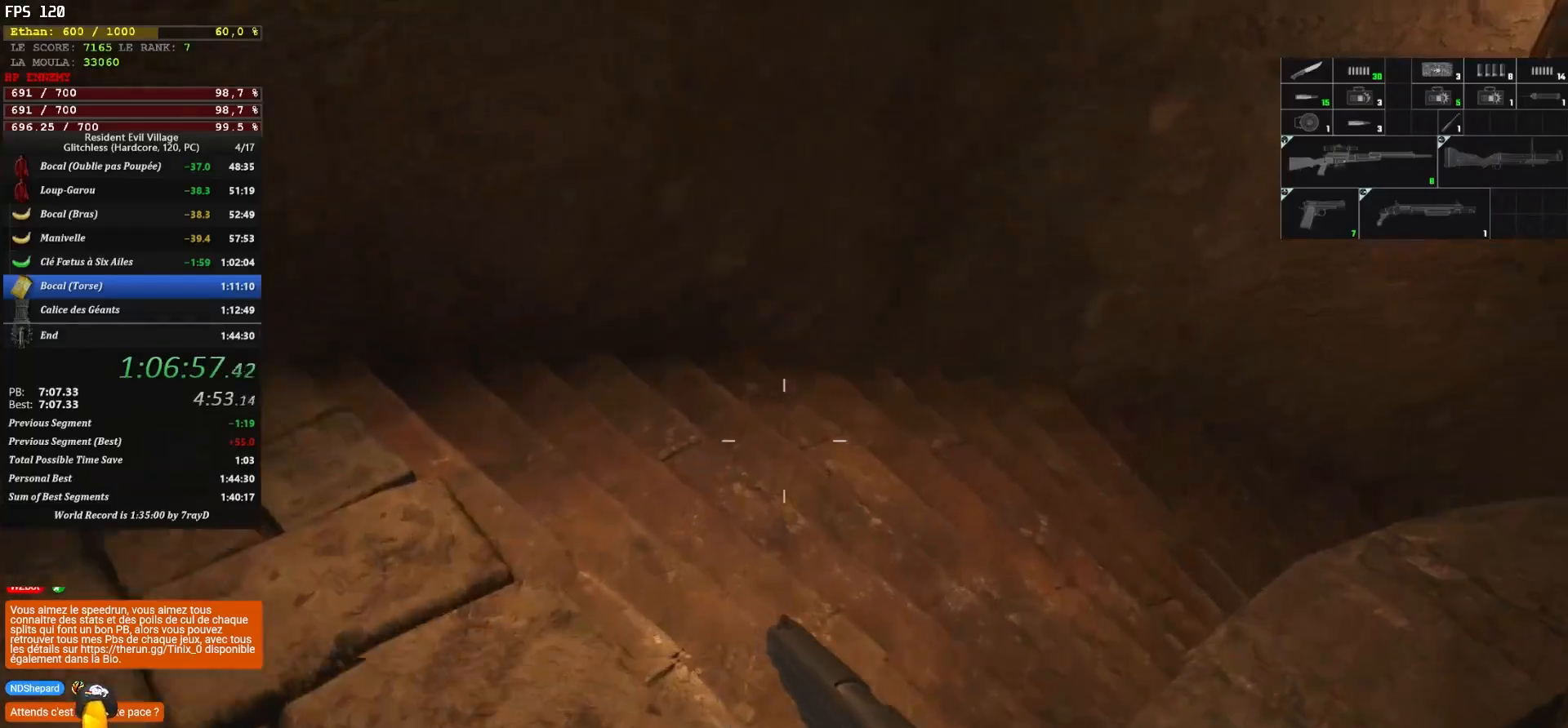
{"keys": ["shift", "z"], "mouse": [], "mouse_move": "up", "events": []}
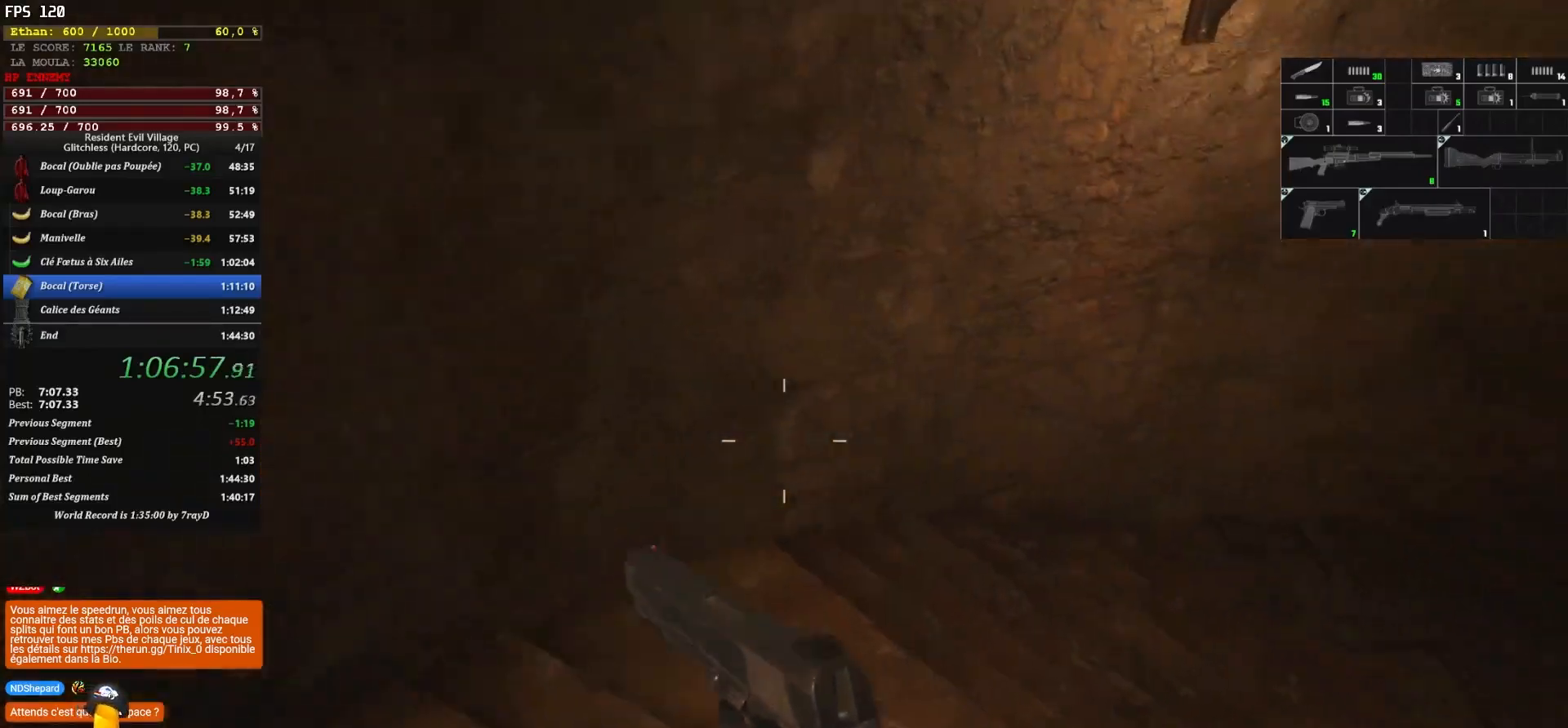
{"keys": ["shift", "z"], "mouse": [], "mouse_move": "up", "events": []}
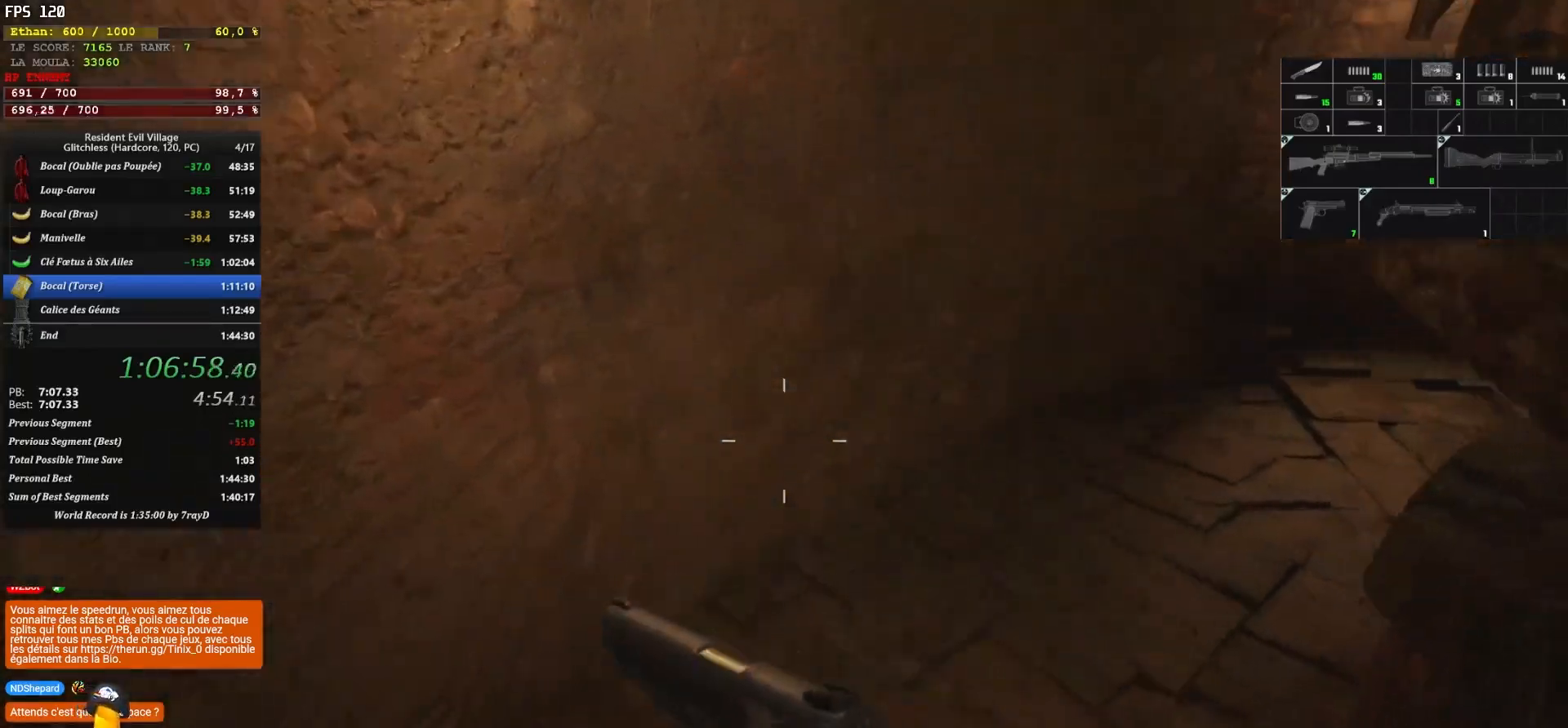
{"keys": ["shift", "z"], "mouse": [], "mouse_move": "still", "events": []}
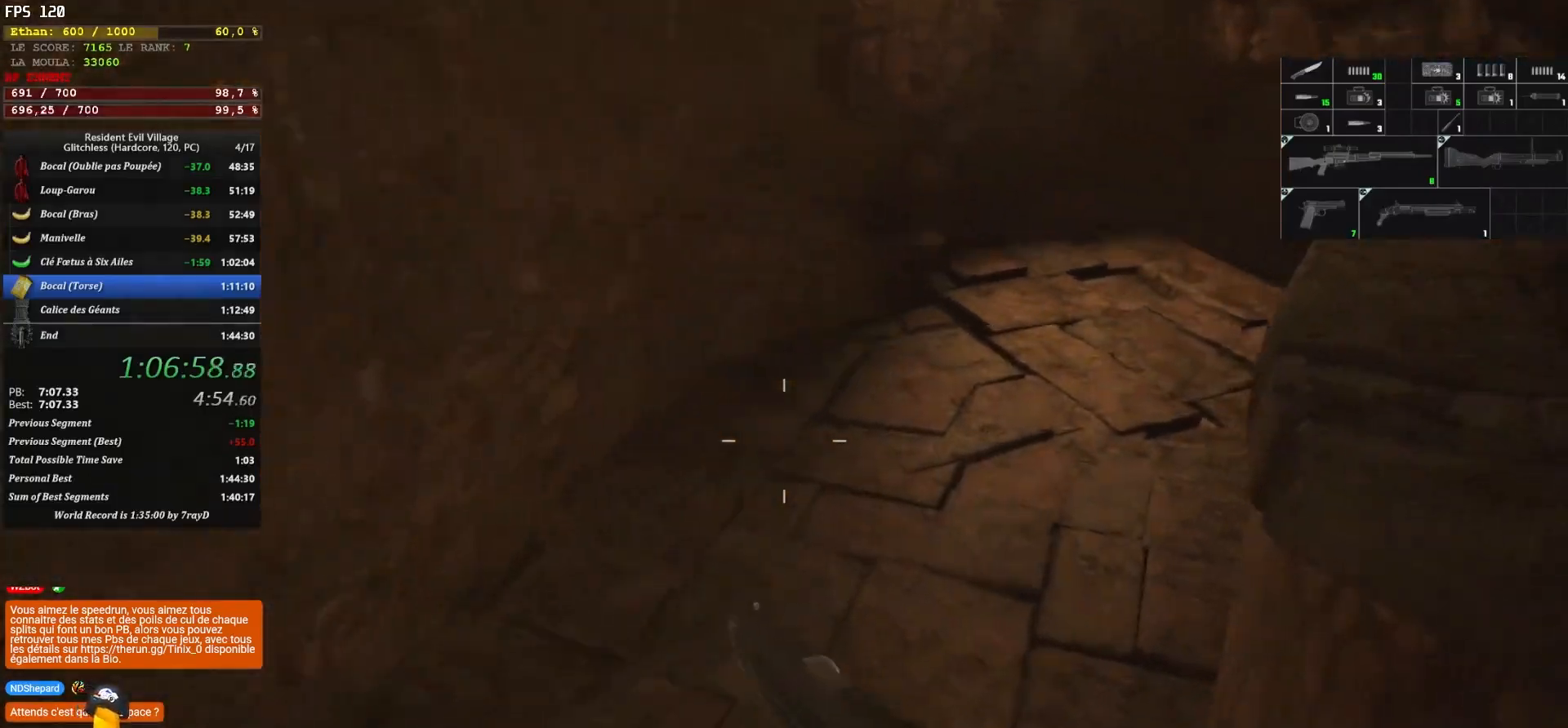
{"keys": ["shift", "z"], "mouse": [], "mouse_move": "up", "events": []}
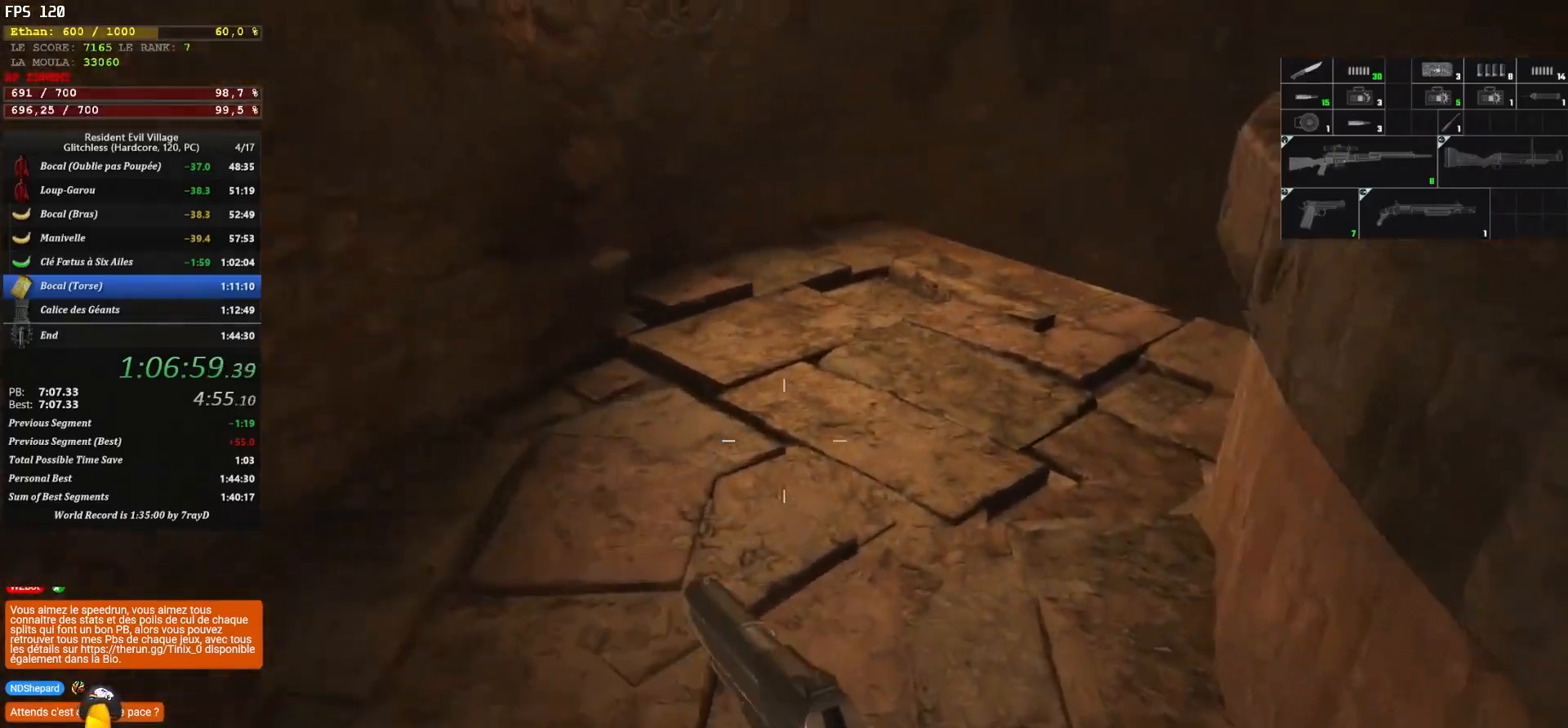
{"keys": ["shift", "z"], "mouse": [], "mouse_move": "still", "events": []}